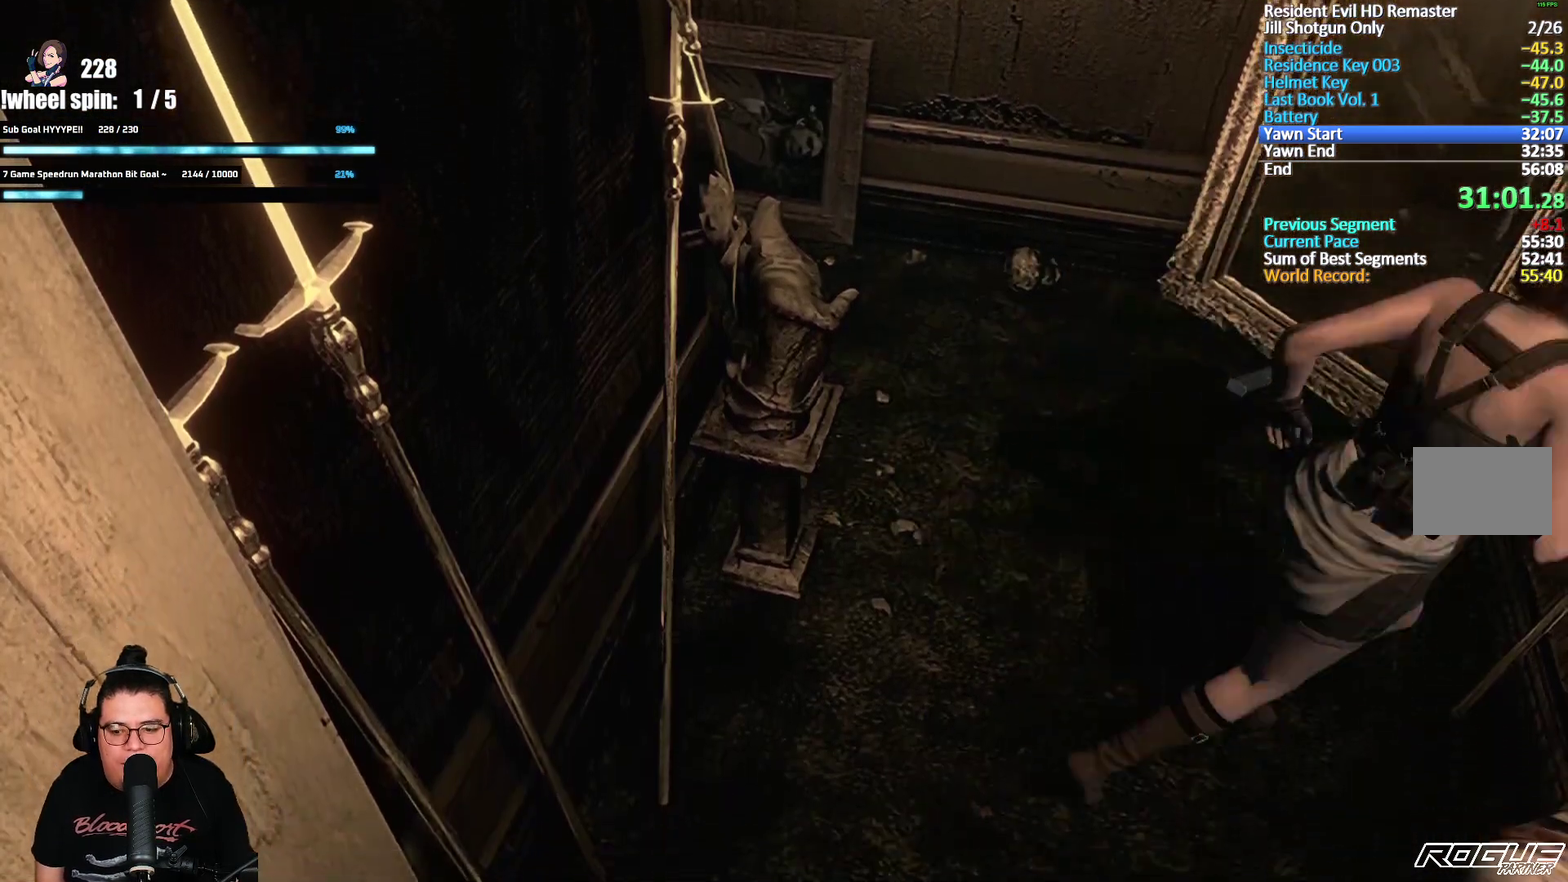
Gameplay with a controller (Xbox layout); each line is a JSON object with the inputs held at the frame after it. "events" lists button and stick changes between this image and that frame as [ms after this image, input, new state], when the widget could be followed in between.
{"buttons": [], "left_stick": "up-right", "right_stick": "center", "events": [[33, "left_stick", "up-right"], [83, "left_stick", "up"], [133, "left_stick", "up-left"], [183, "left_stick", "left"], [233, "left_stick", "down-left"], [283, "left_stick", "down"], [350, "left_stick", "down-right"], [467, "left_stick", "up-right"]]}
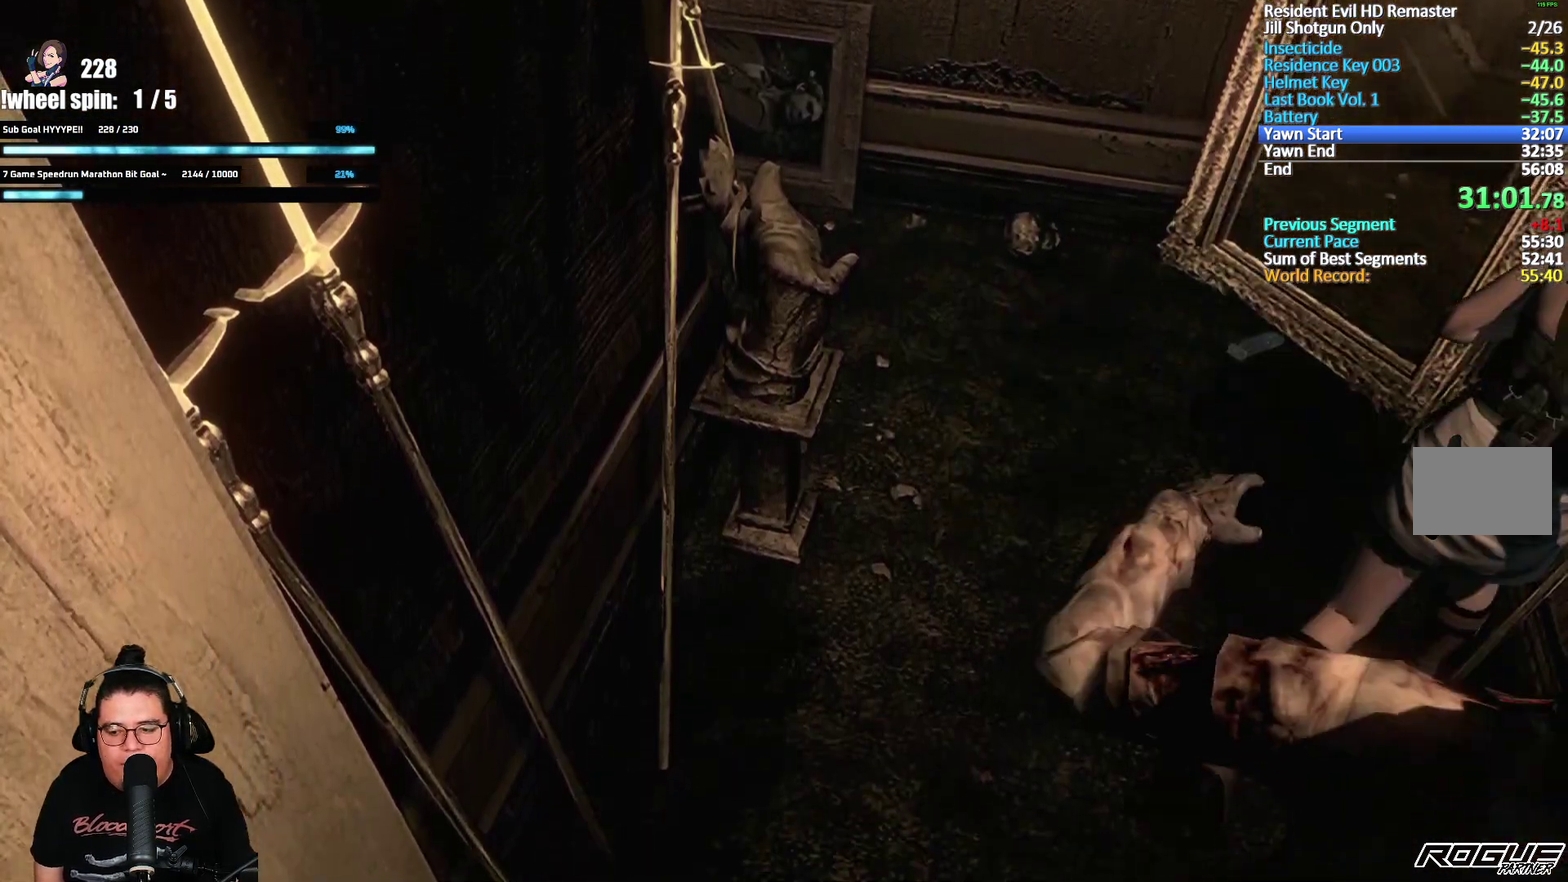
{"buttons": [], "left_stick": "down", "right_stick": "center", "events": [[117, "left_stick", "up"], [217, "left_stick", "up-left"], [483, "left_stick", "down"]]}
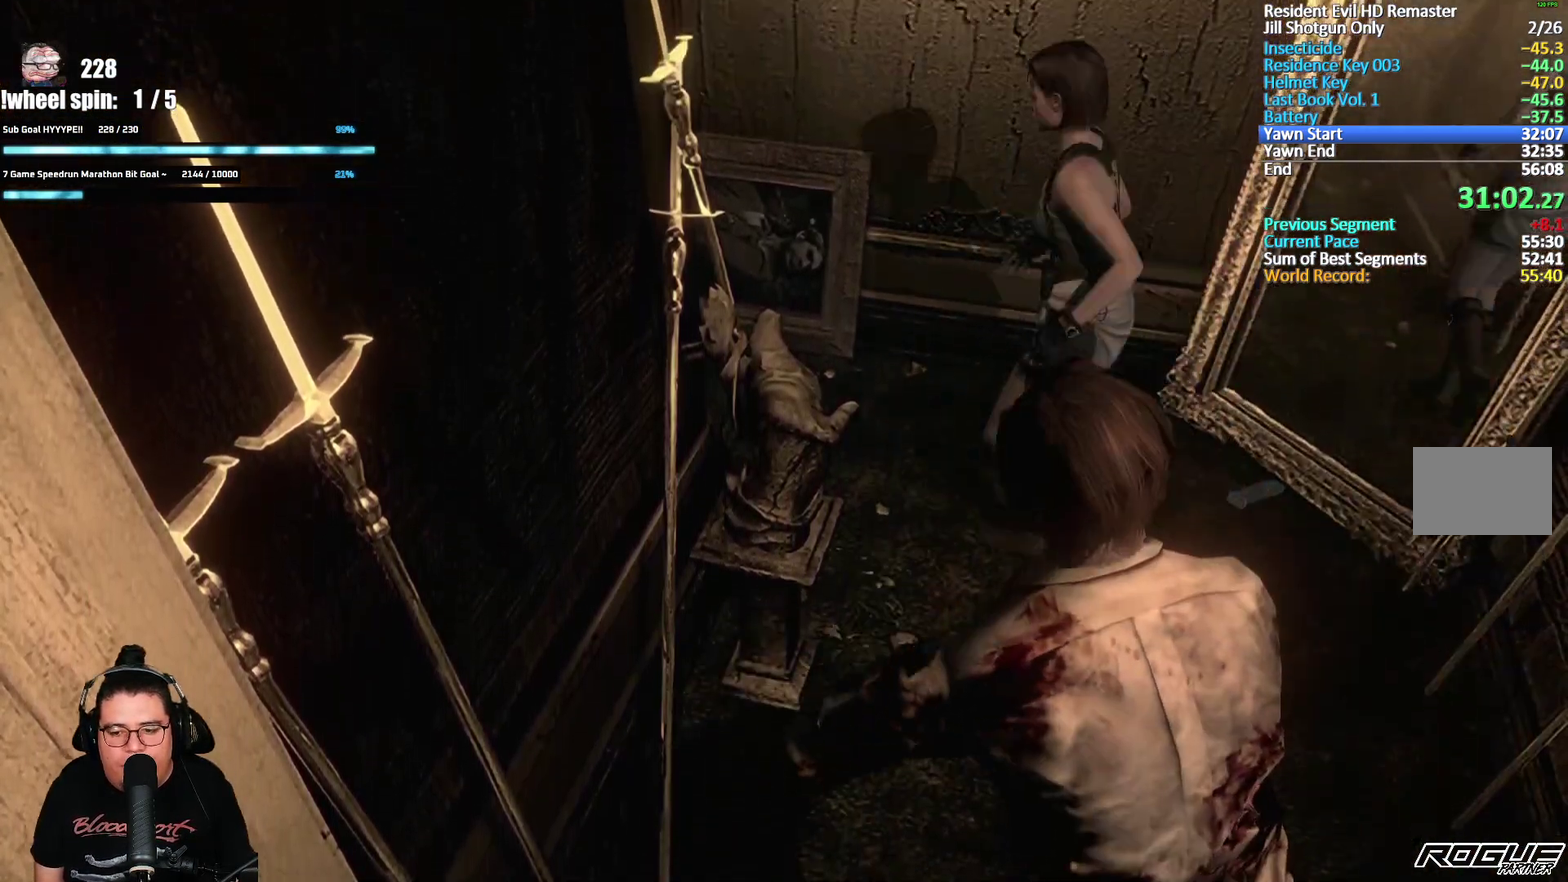
{"buttons": [], "left_stick": "down-right", "right_stick": "center", "events": [[283, "left_stick", "down-right"]]}
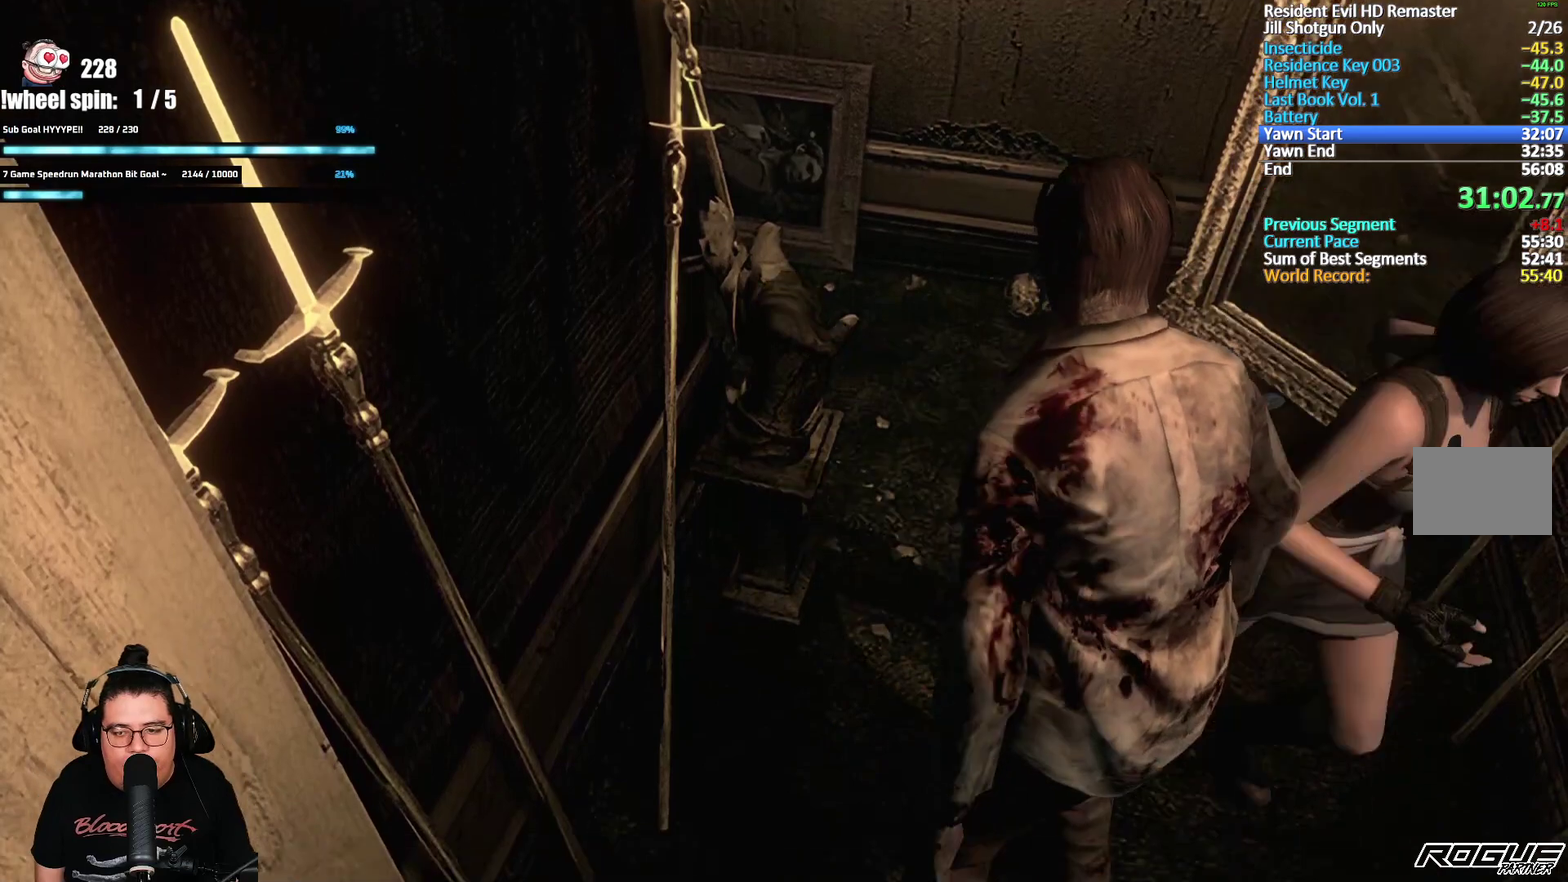
{"buttons": [], "left_stick": "down", "right_stick": "center", "events": [[17, "left_stick", "down"]]}
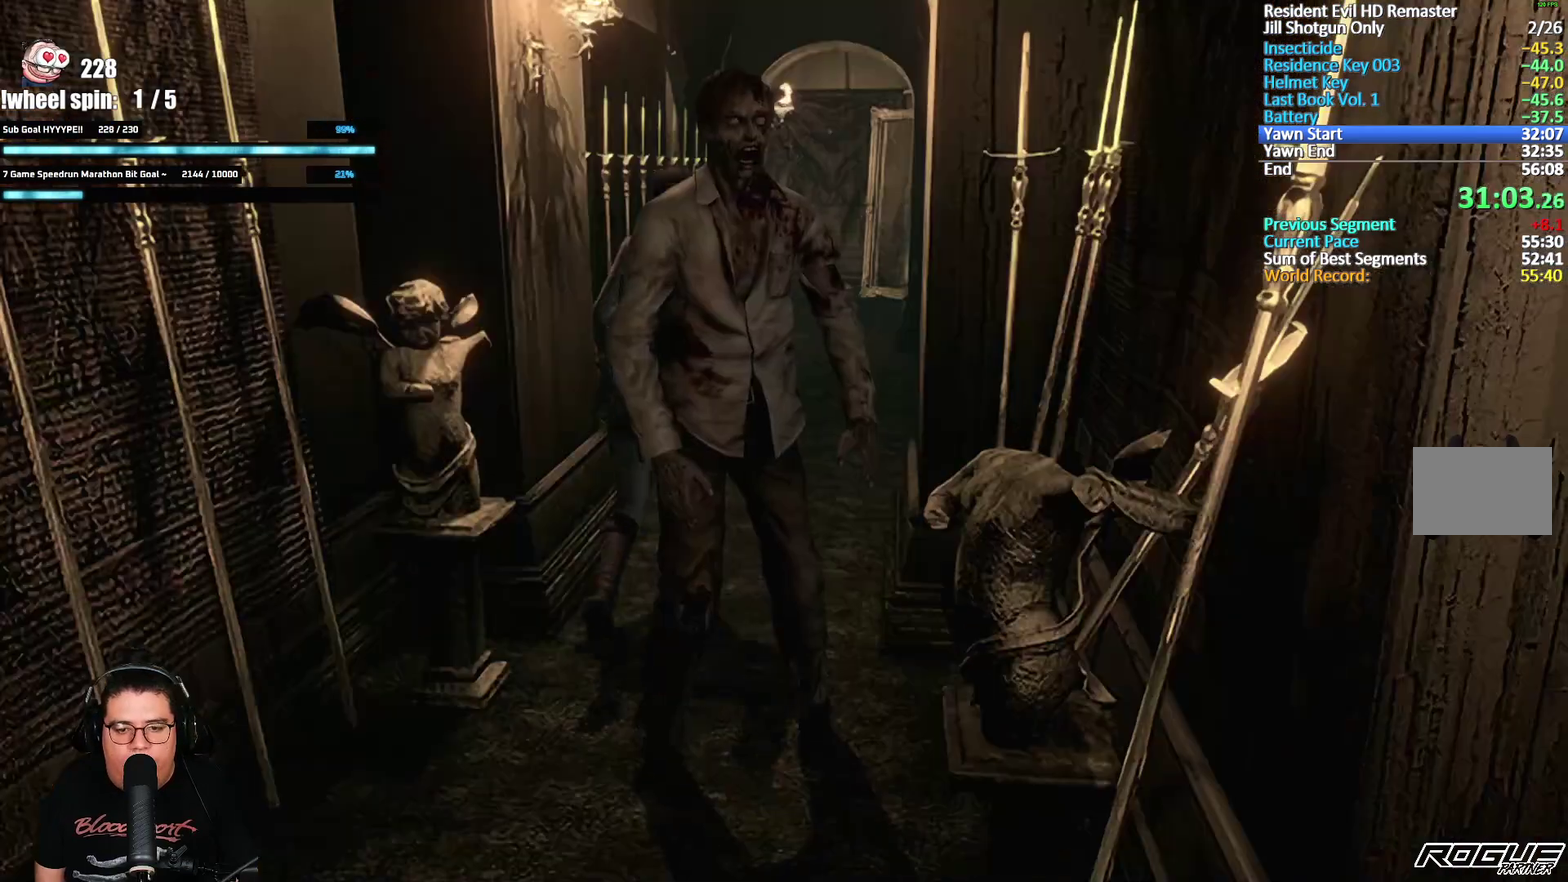
{"buttons": [], "left_stick": "up", "right_stick": "center", "events": [[350, "left_stick", "up"]]}
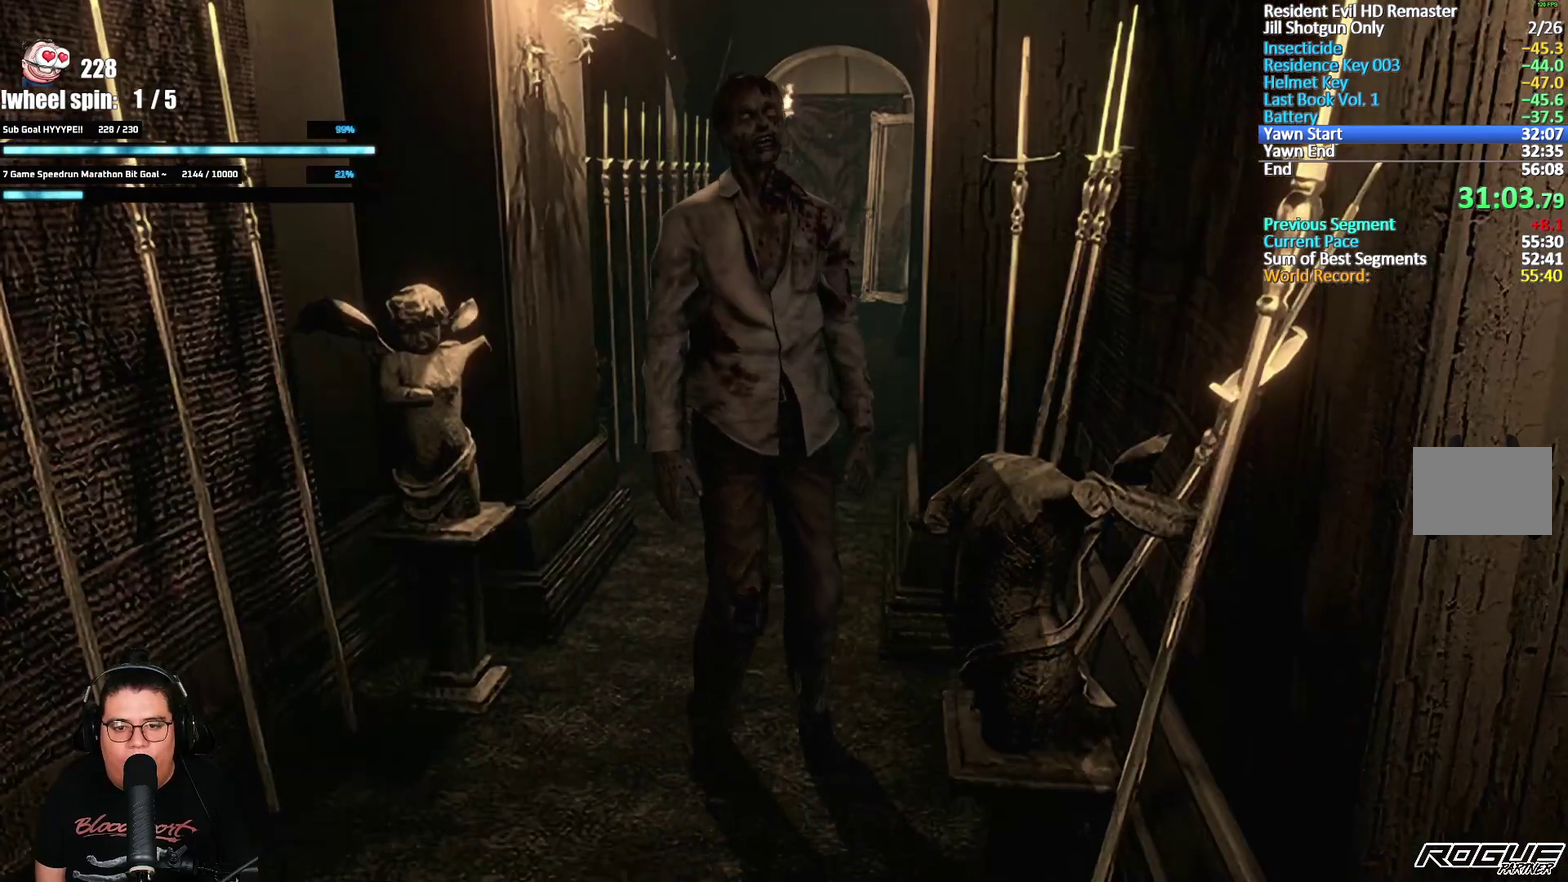
{"buttons": [], "left_stick": "up", "right_stick": "center", "events": []}
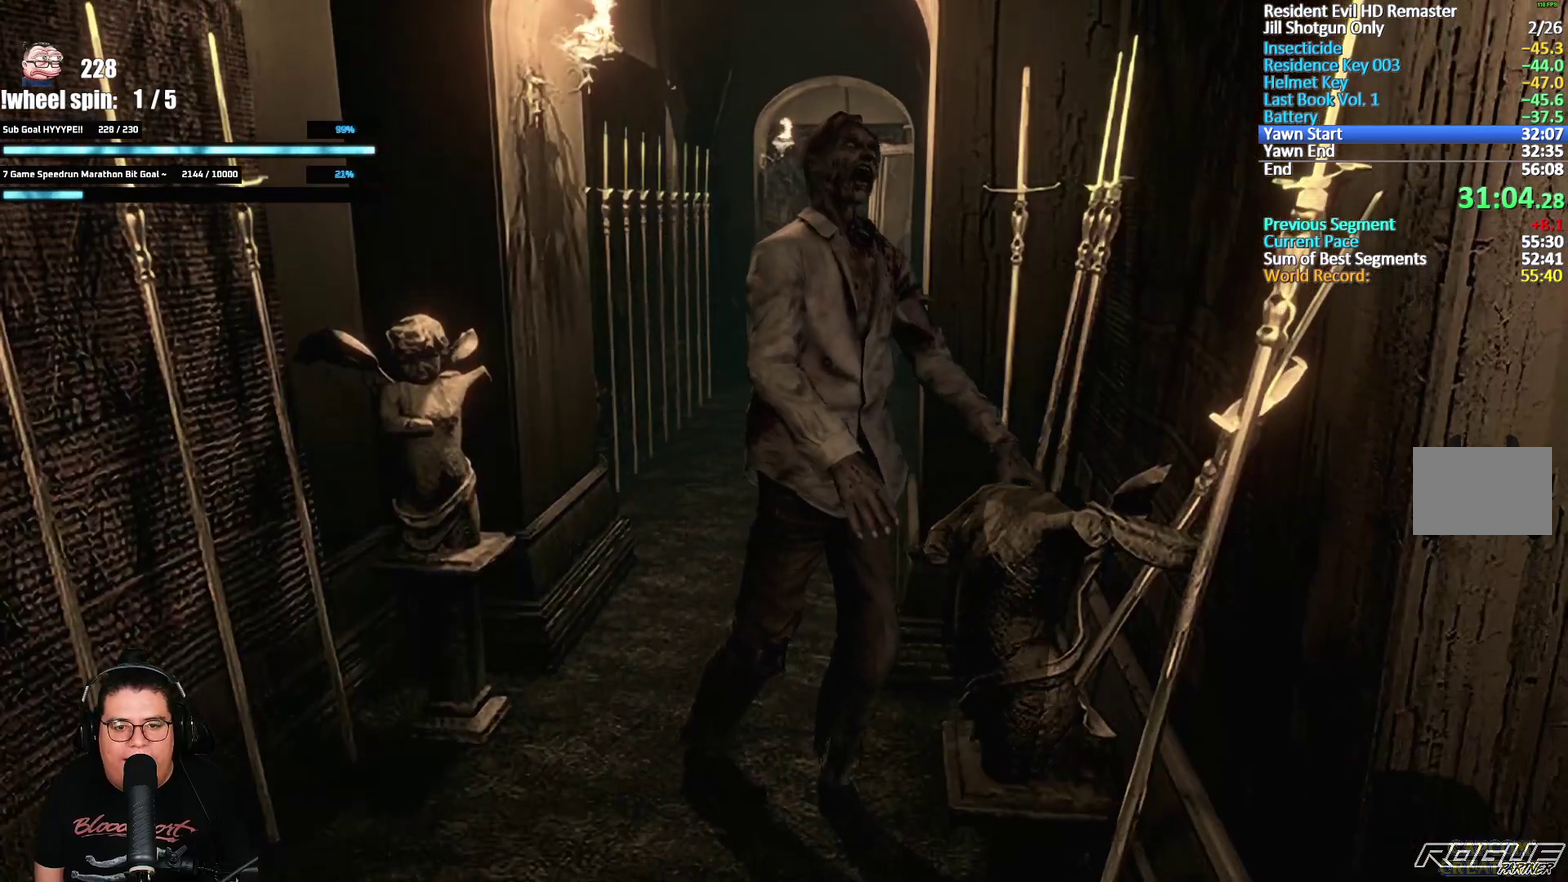
{"buttons": [], "left_stick": "up", "right_stick": "center", "events": []}
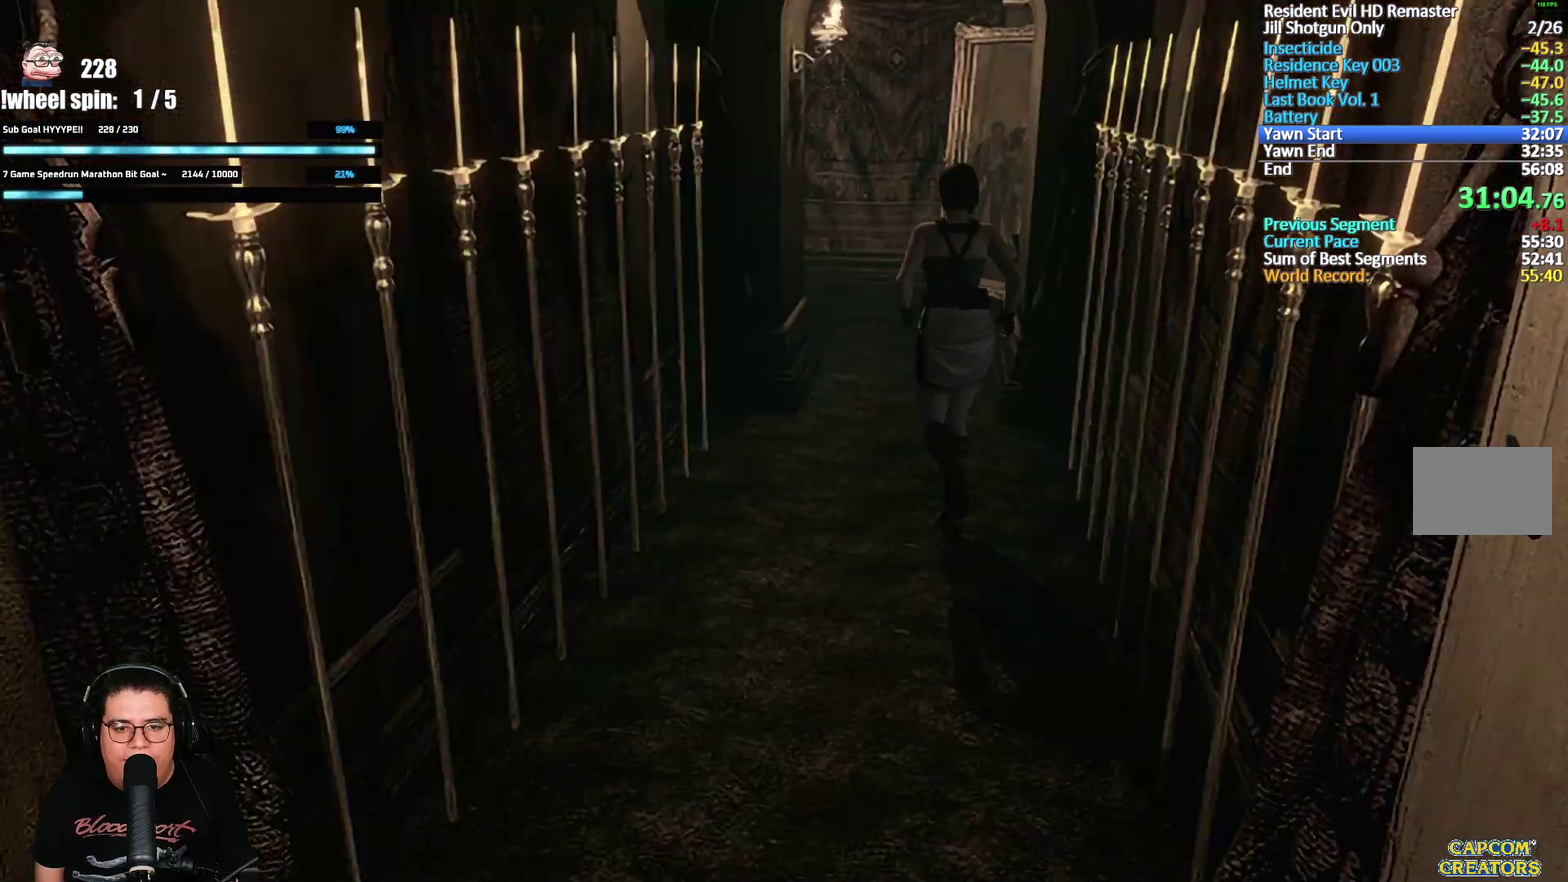
{"buttons": [], "left_stick": "up", "right_stick": "center", "events": [[17, "left_stick", "up-left"], [100, "left_stick", "up"]]}
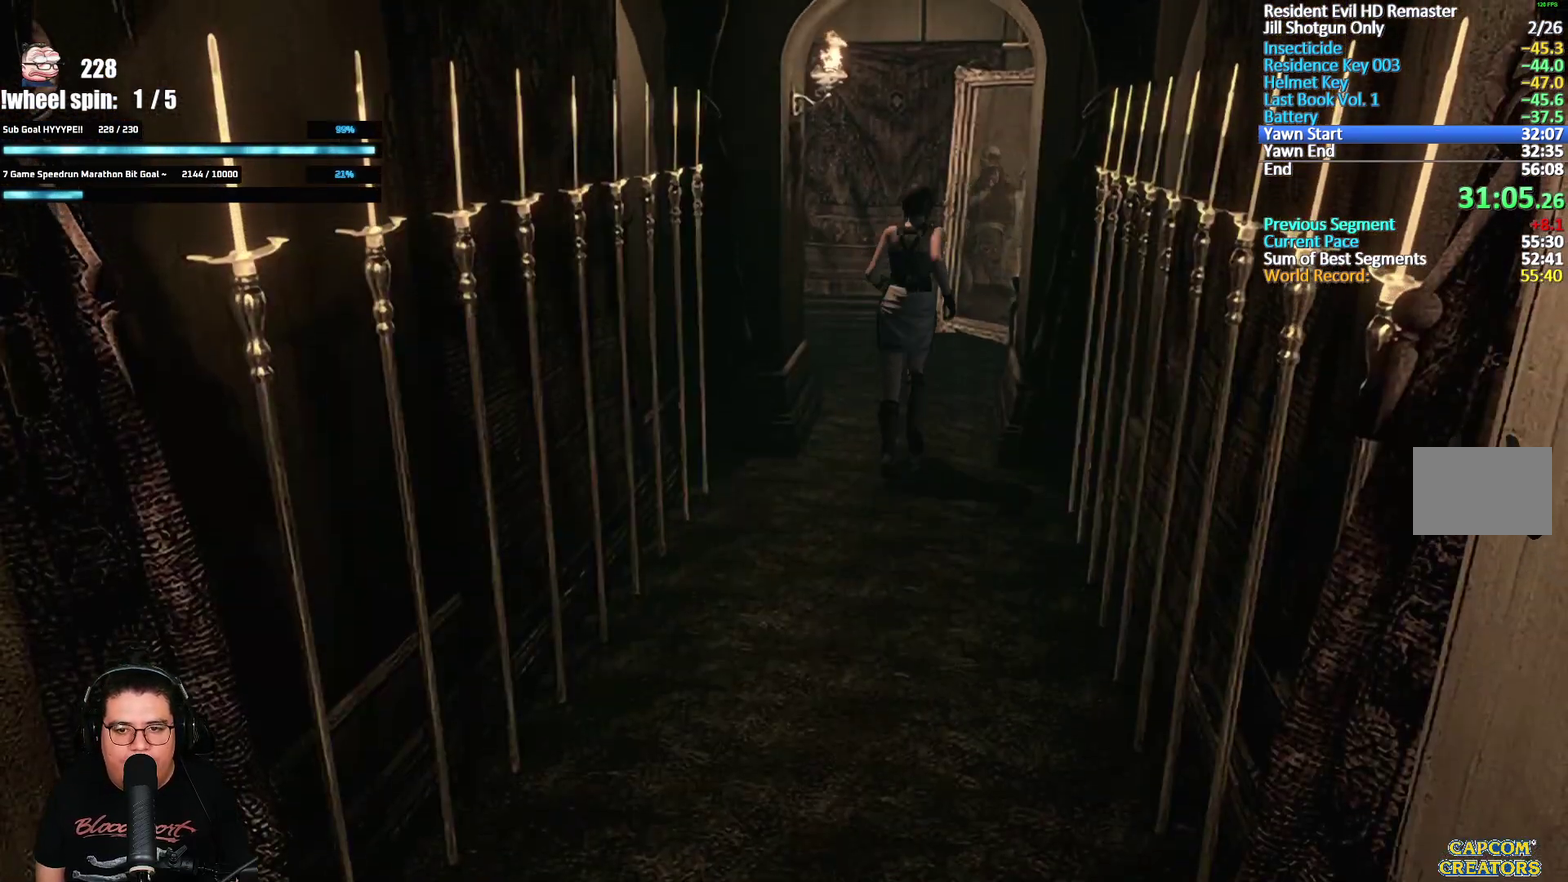
{"buttons": [], "left_stick": "up-right", "right_stick": "center", "events": [[400, "left_stick", "up-right"]]}
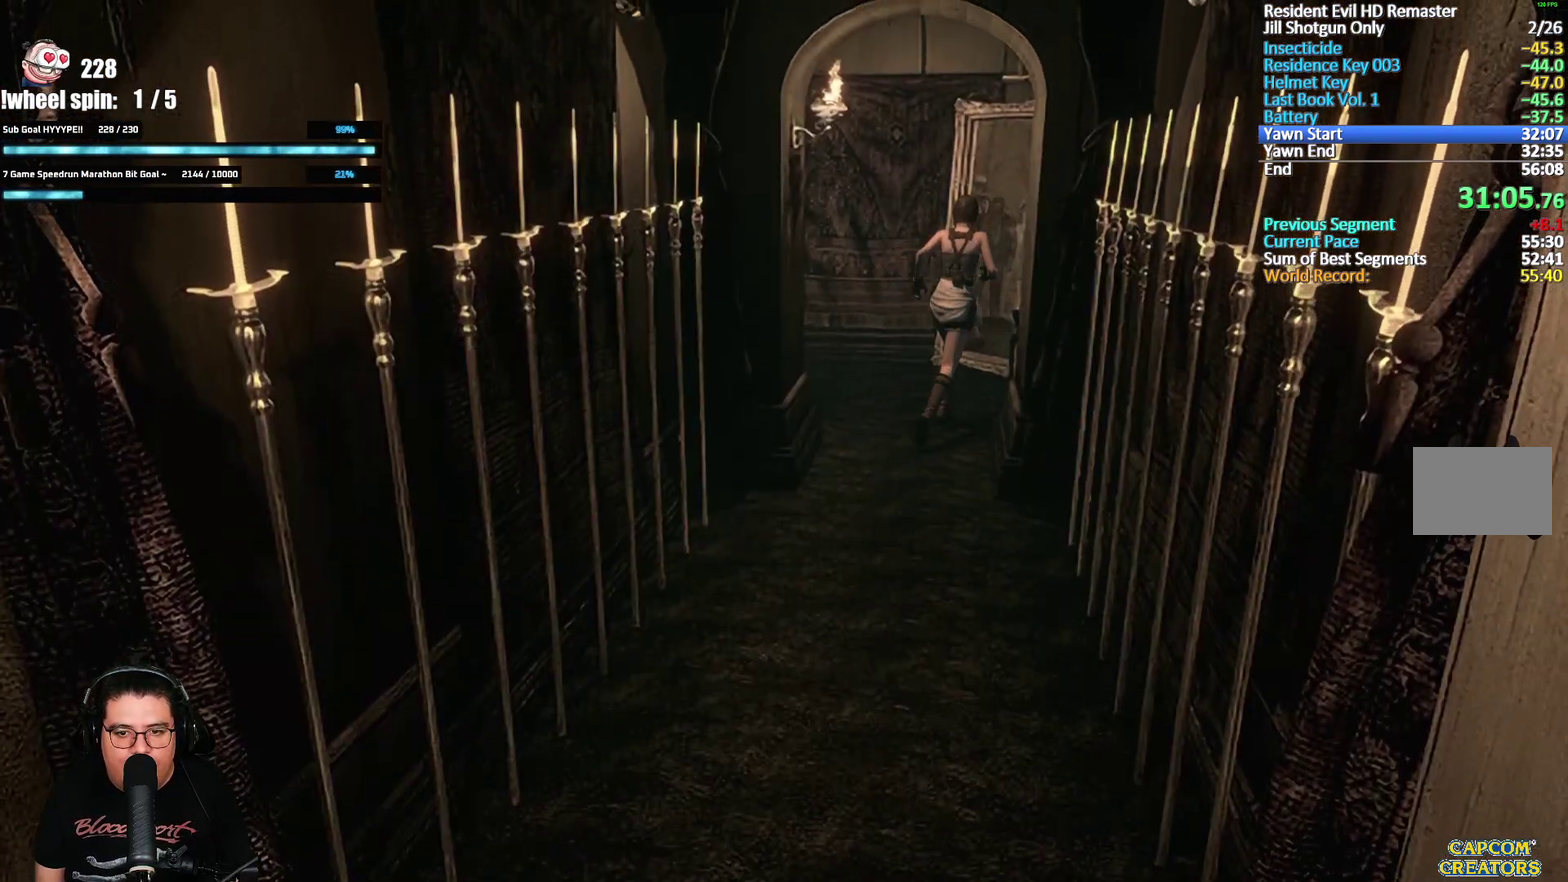
{"buttons": [], "left_stick": "up", "right_stick": "center", "events": [[100, "left_stick", "up"]]}
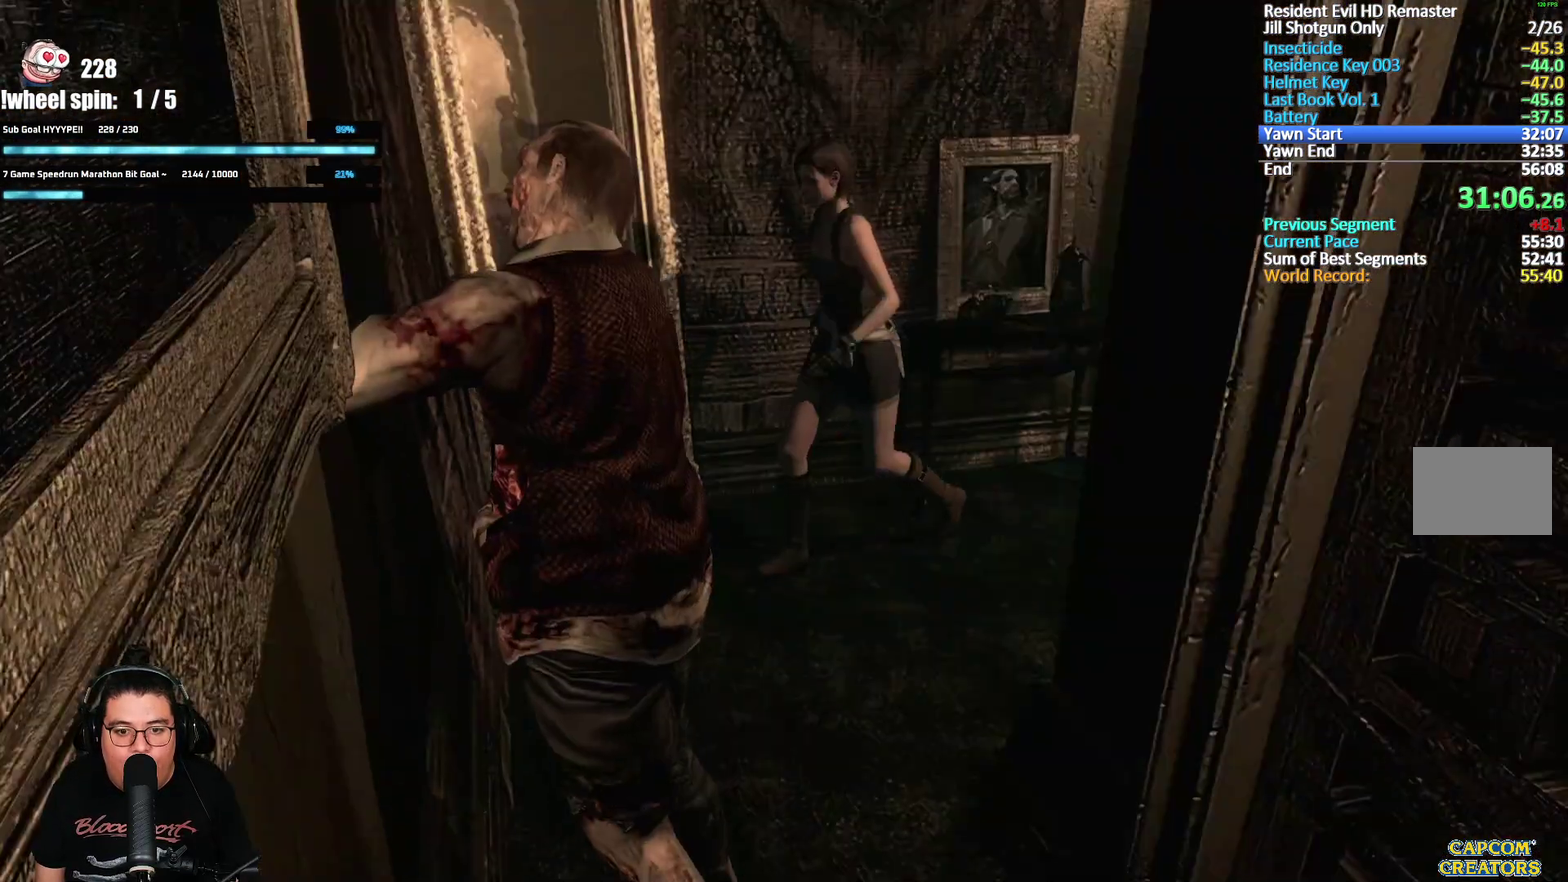
{"buttons": [], "left_stick": "down", "right_stick": "center", "events": [[33, "left_stick", "center"], [267, "left_stick", "left"], [350, "left_stick", "down-left"], [433, "left_stick", "down"]]}
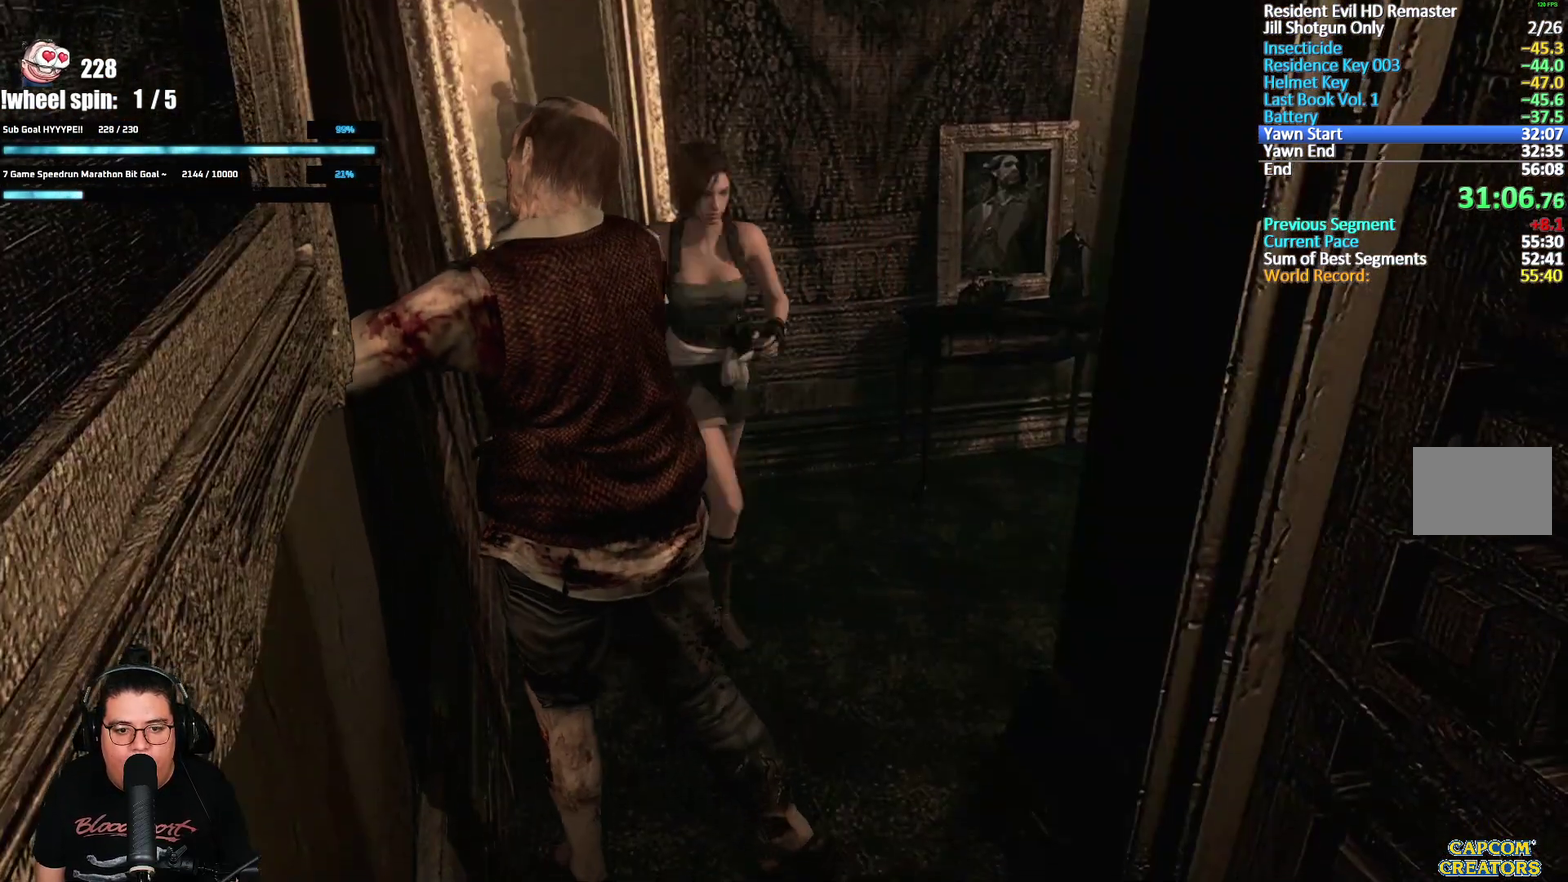
{"buttons": ["L3"], "left_stick": "down", "right_stick": "center", "events": [[50, "left_stick", "right"], [100, "left_stick", "up-right"], [233, "left_stick", "up"], [383, "left_stick", "left"], [433, "left_stick", "down"], [500, "L3", "down"]]}
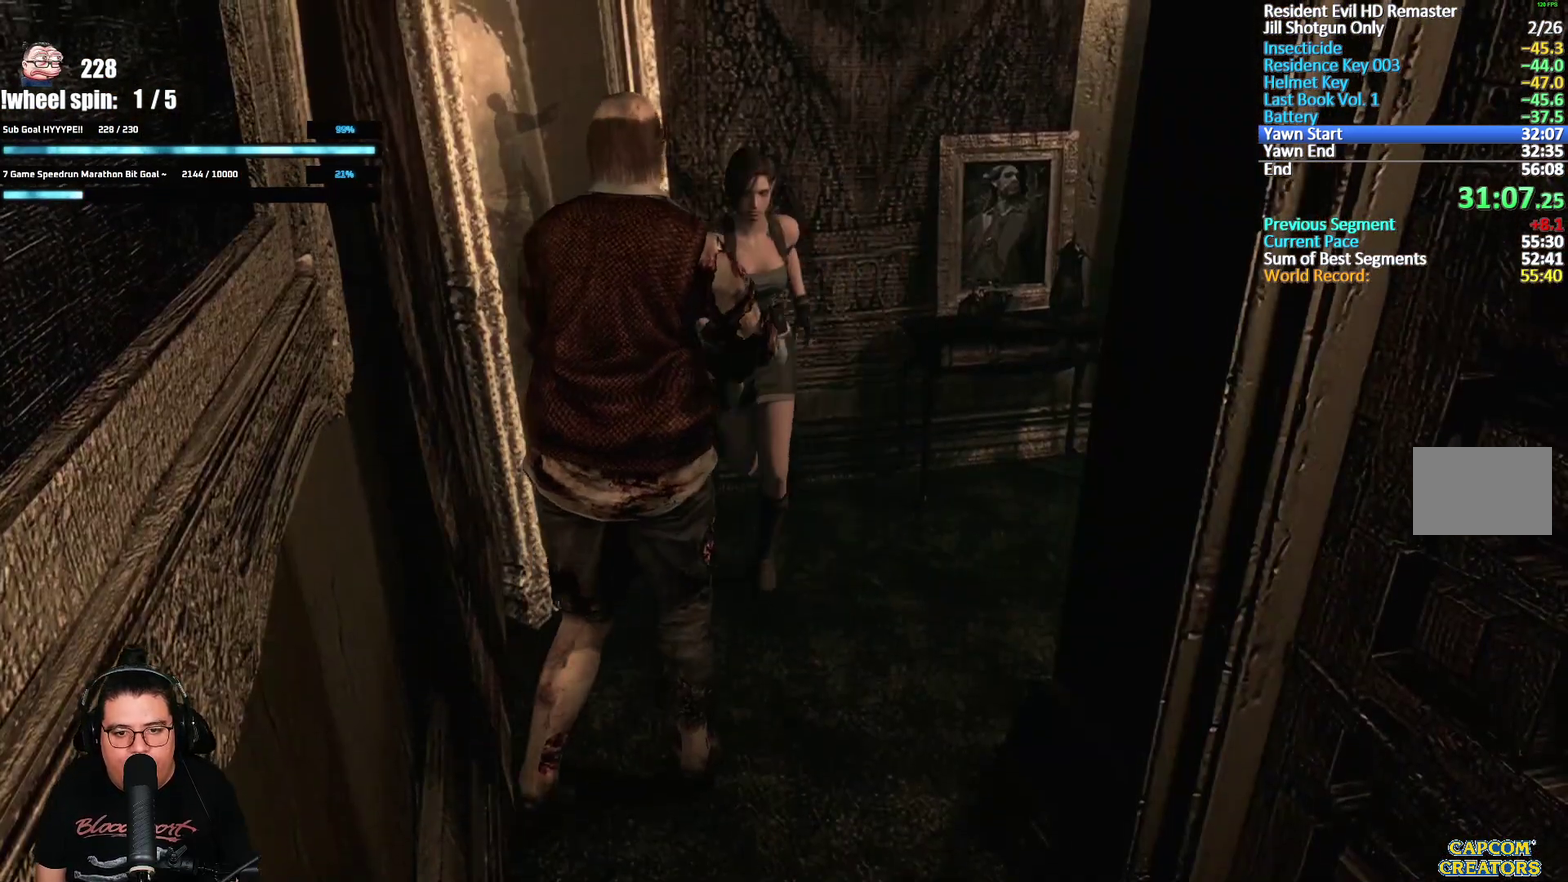
{"buttons": [], "left_stick": "down", "right_stick": "center", "events": [[400, "L3", "up"]]}
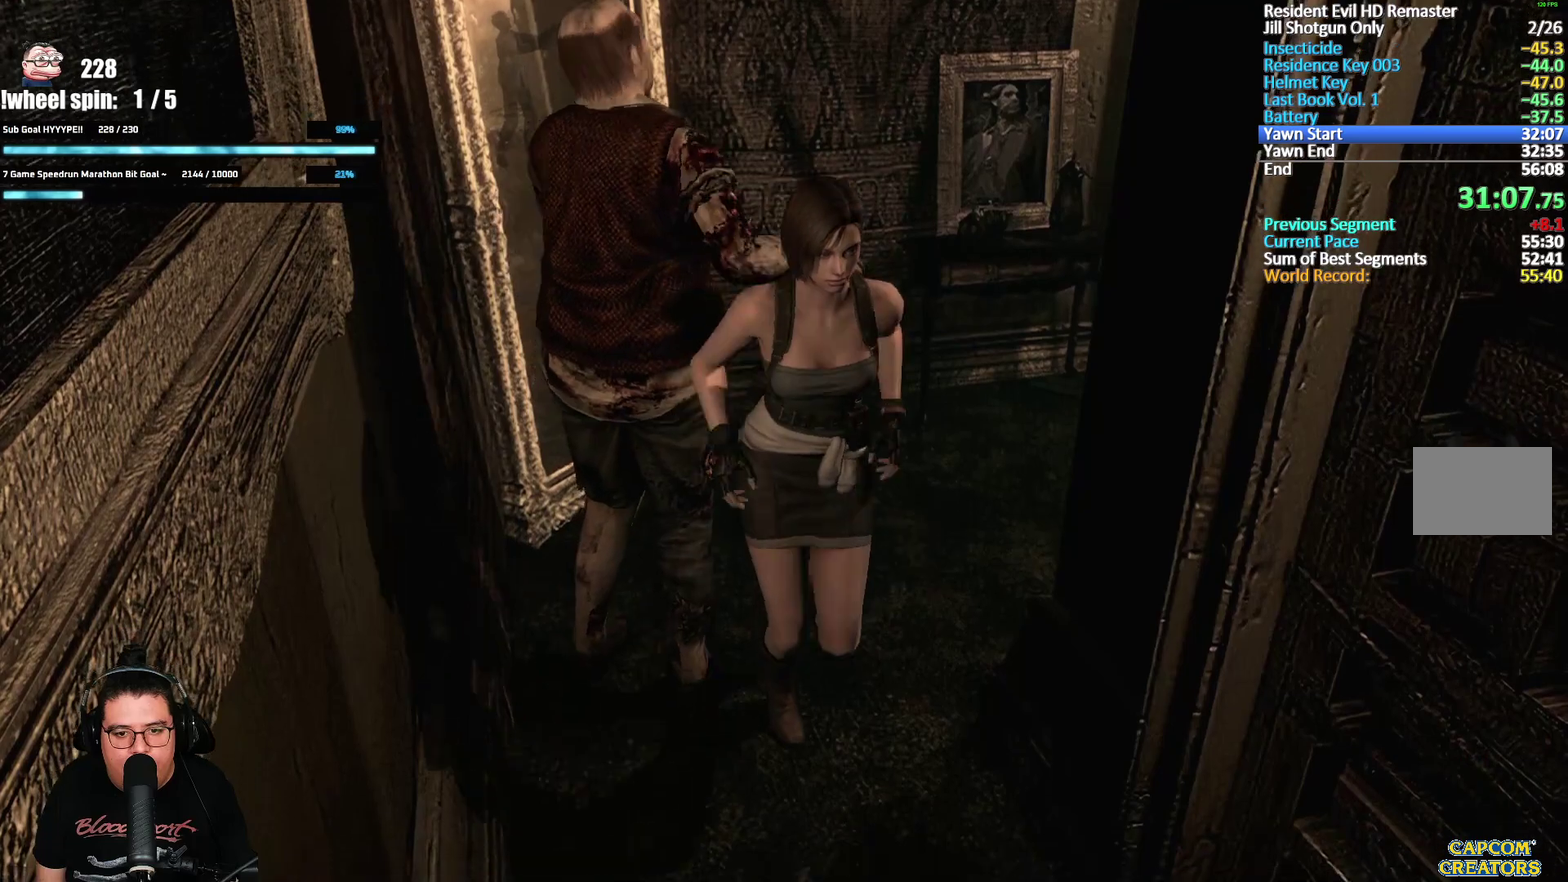
{"buttons": [], "left_stick": "down", "right_stick": "center", "events": []}
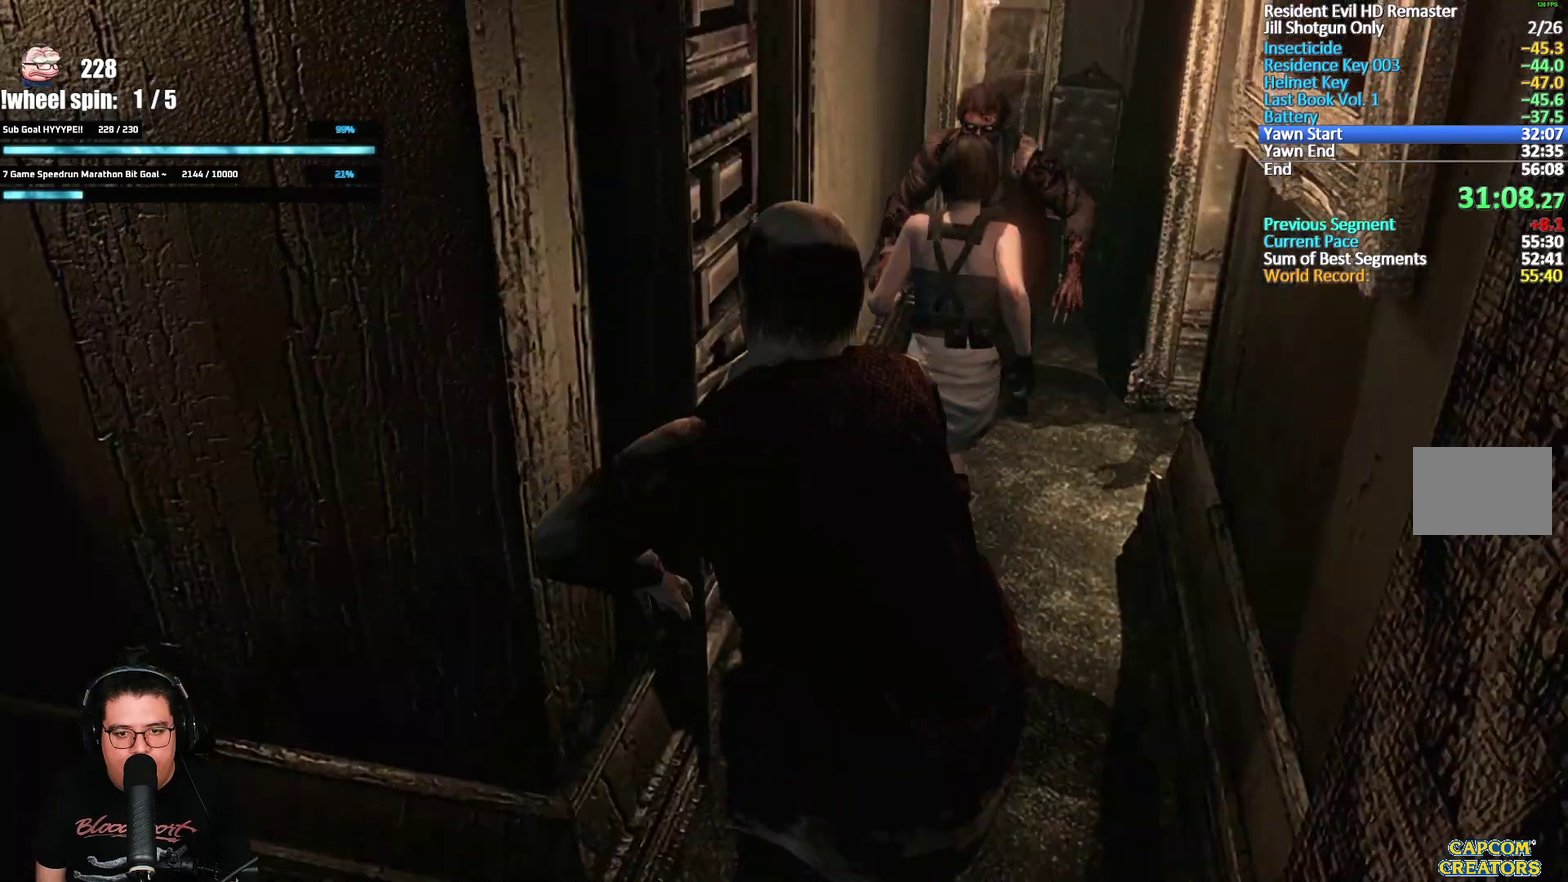
{"buttons": [], "left_stick": "down", "right_stick": "center", "events": [[50, "left_stick", "left"], [117, "left_stick", "down-left"], [183, "left_stick", "down"]]}
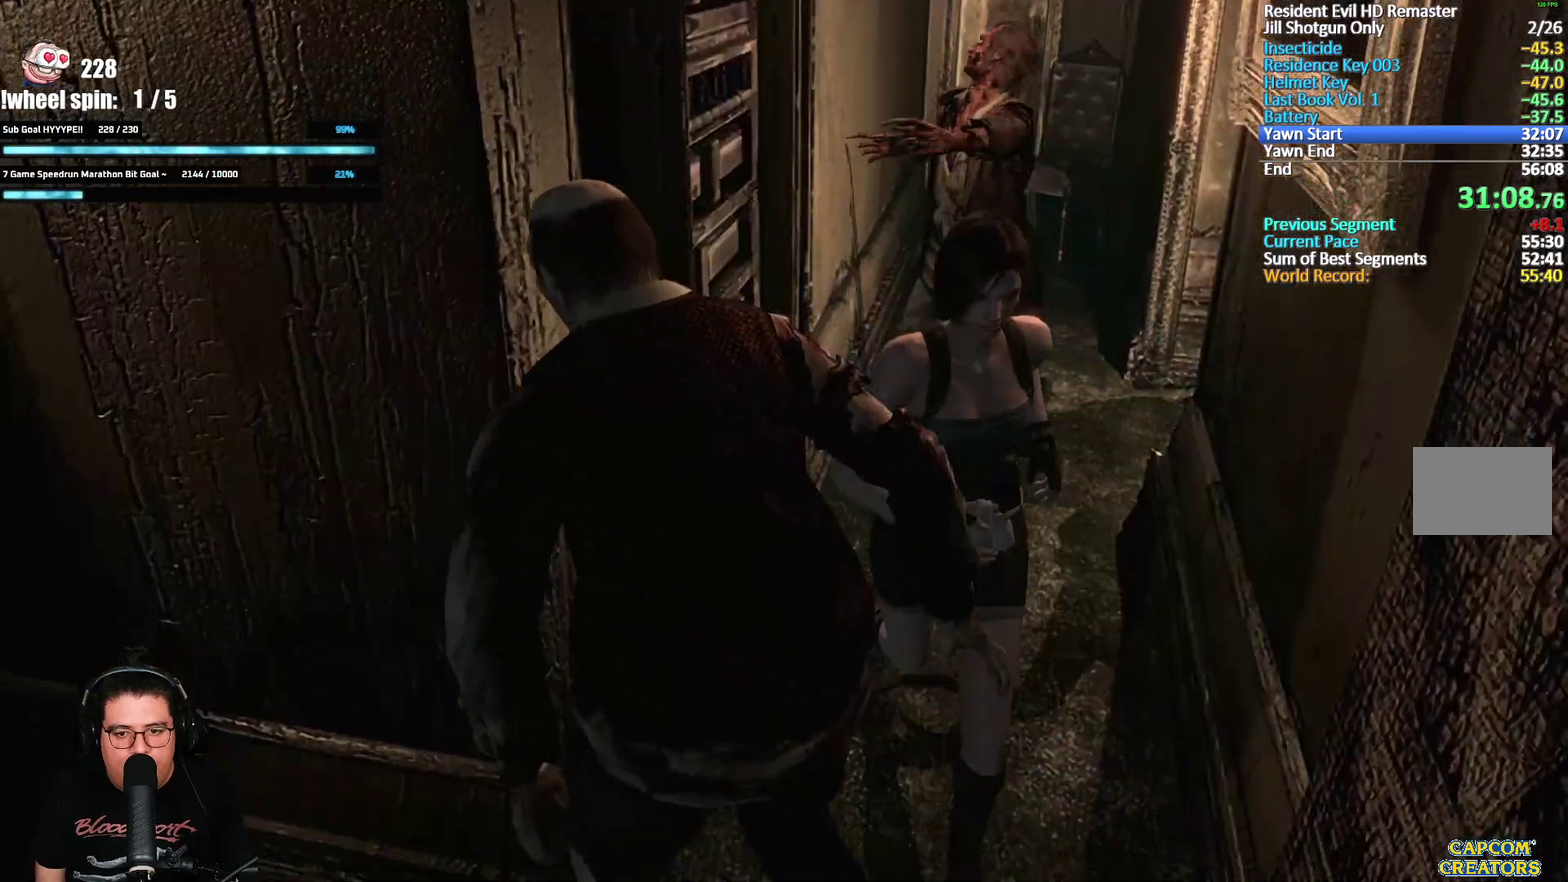
{"buttons": [], "left_stick": "right", "right_stick": "center"}
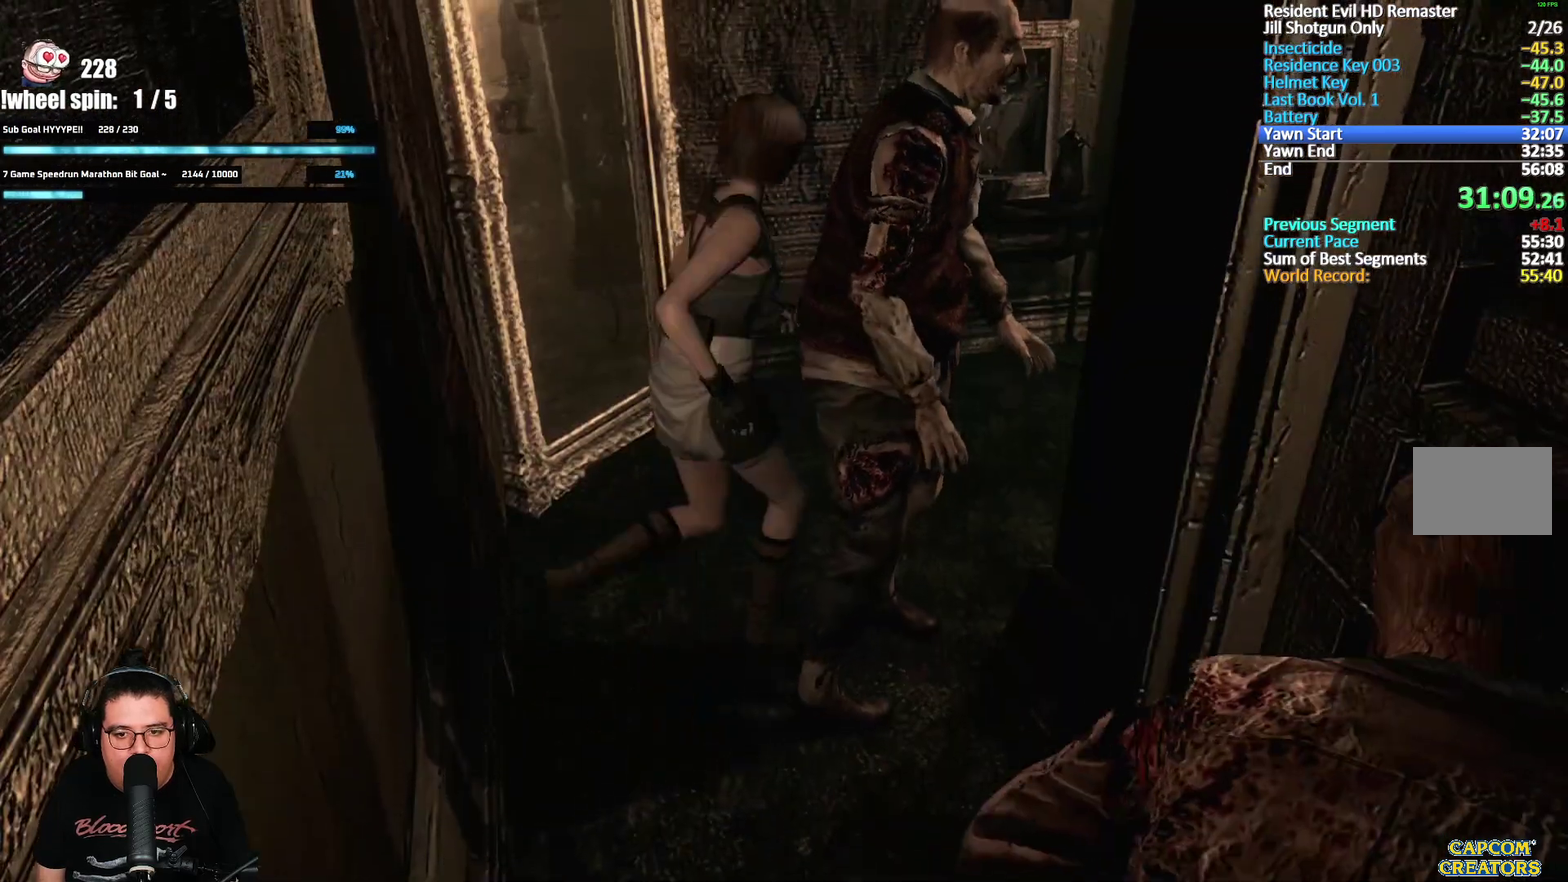
{"buttons": [], "left_stick": "down", "right_stick": "center"}
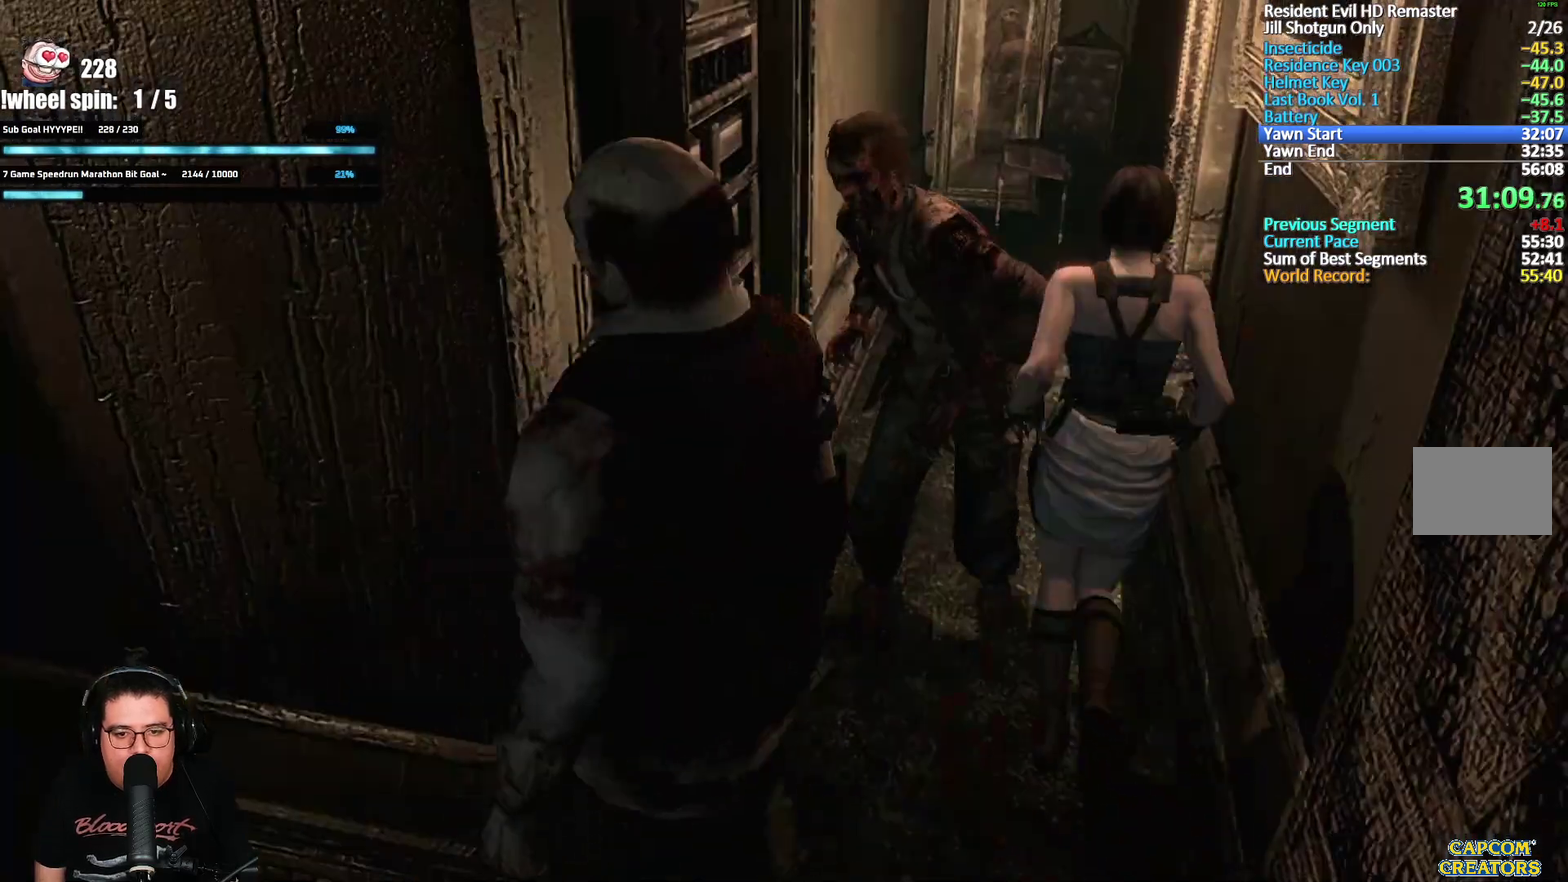
{"buttons": [], "left_stick": "down", "right_stick": "center", "events": []}
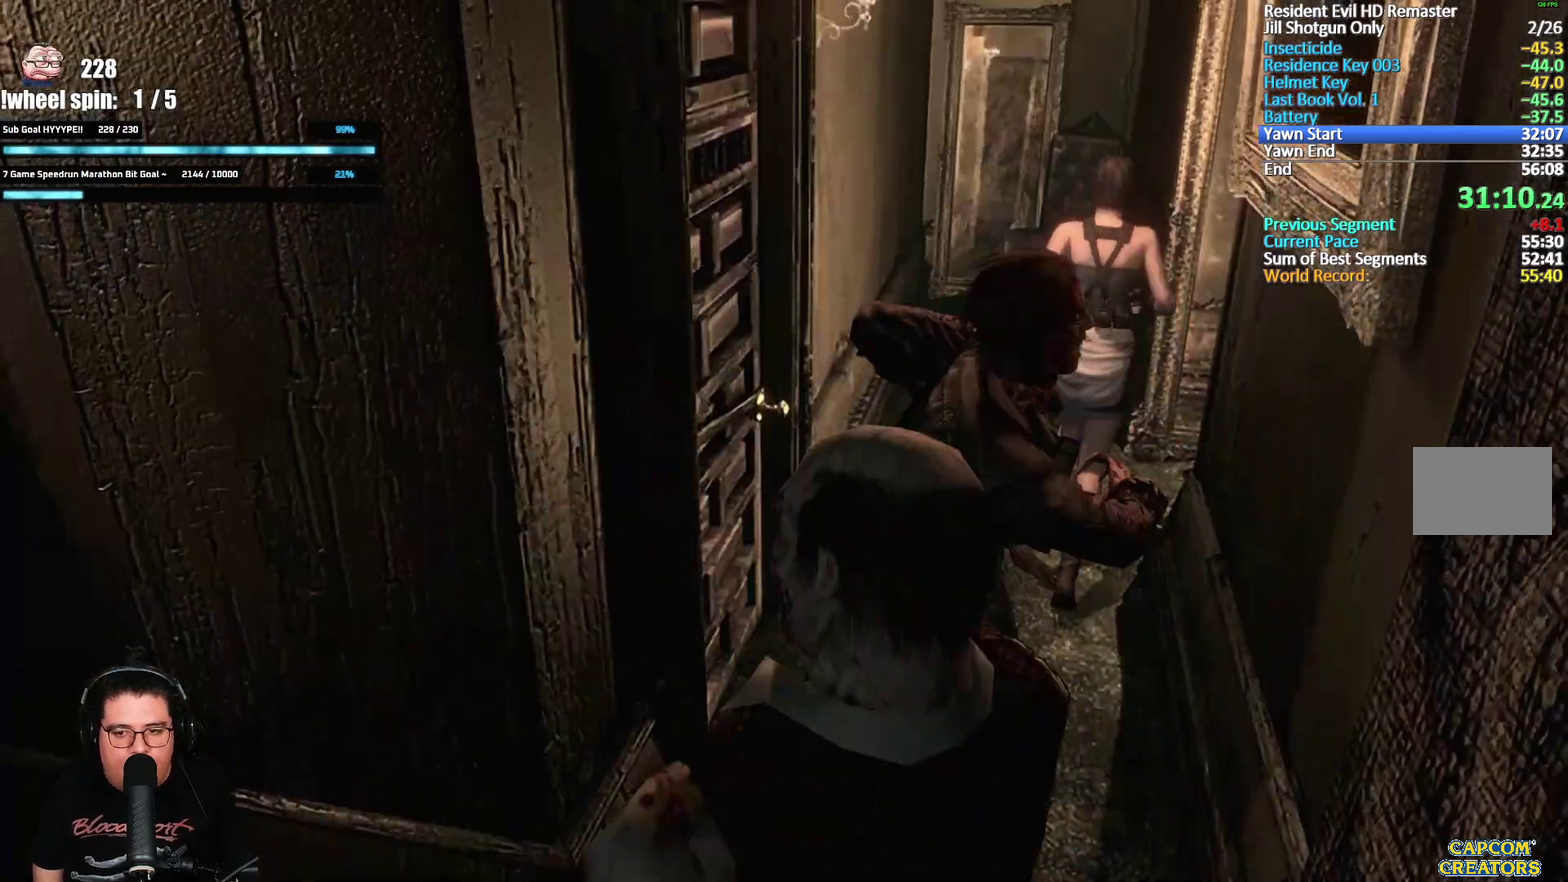
{"buttons": [], "left_stick": "right", "right_stick": "center", "events": [[200, "left_stick", "down-right"], [250, "left_stick", "right"]]}
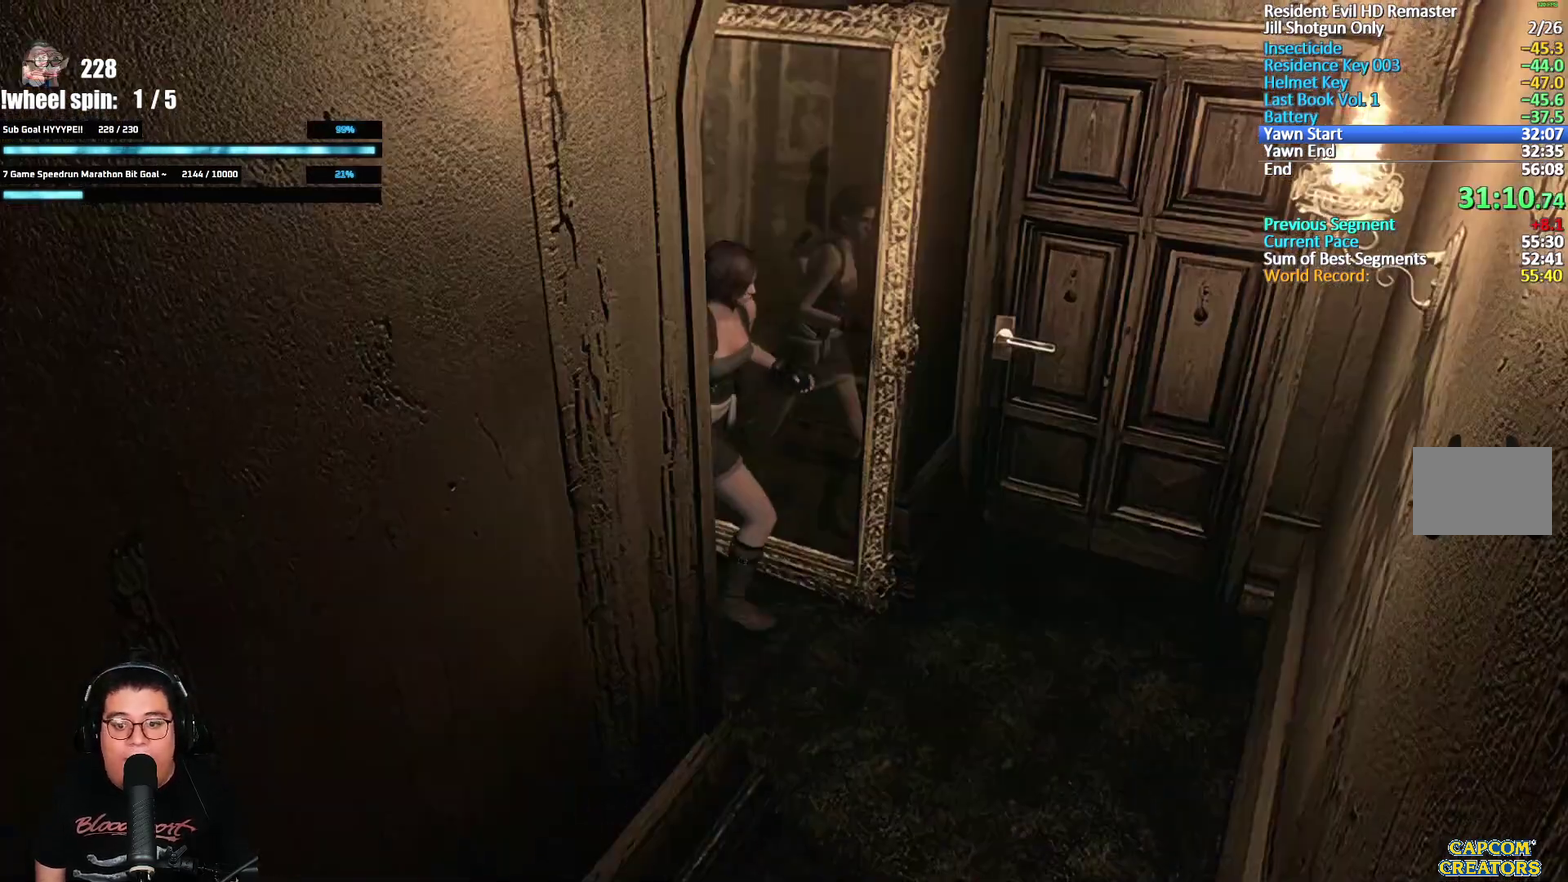
{"buttons": [], "left_stick": "down", "right_stick": "center", "events": [[233, "left_stick", "down-right"], [283, "left_stick", "down"]]}
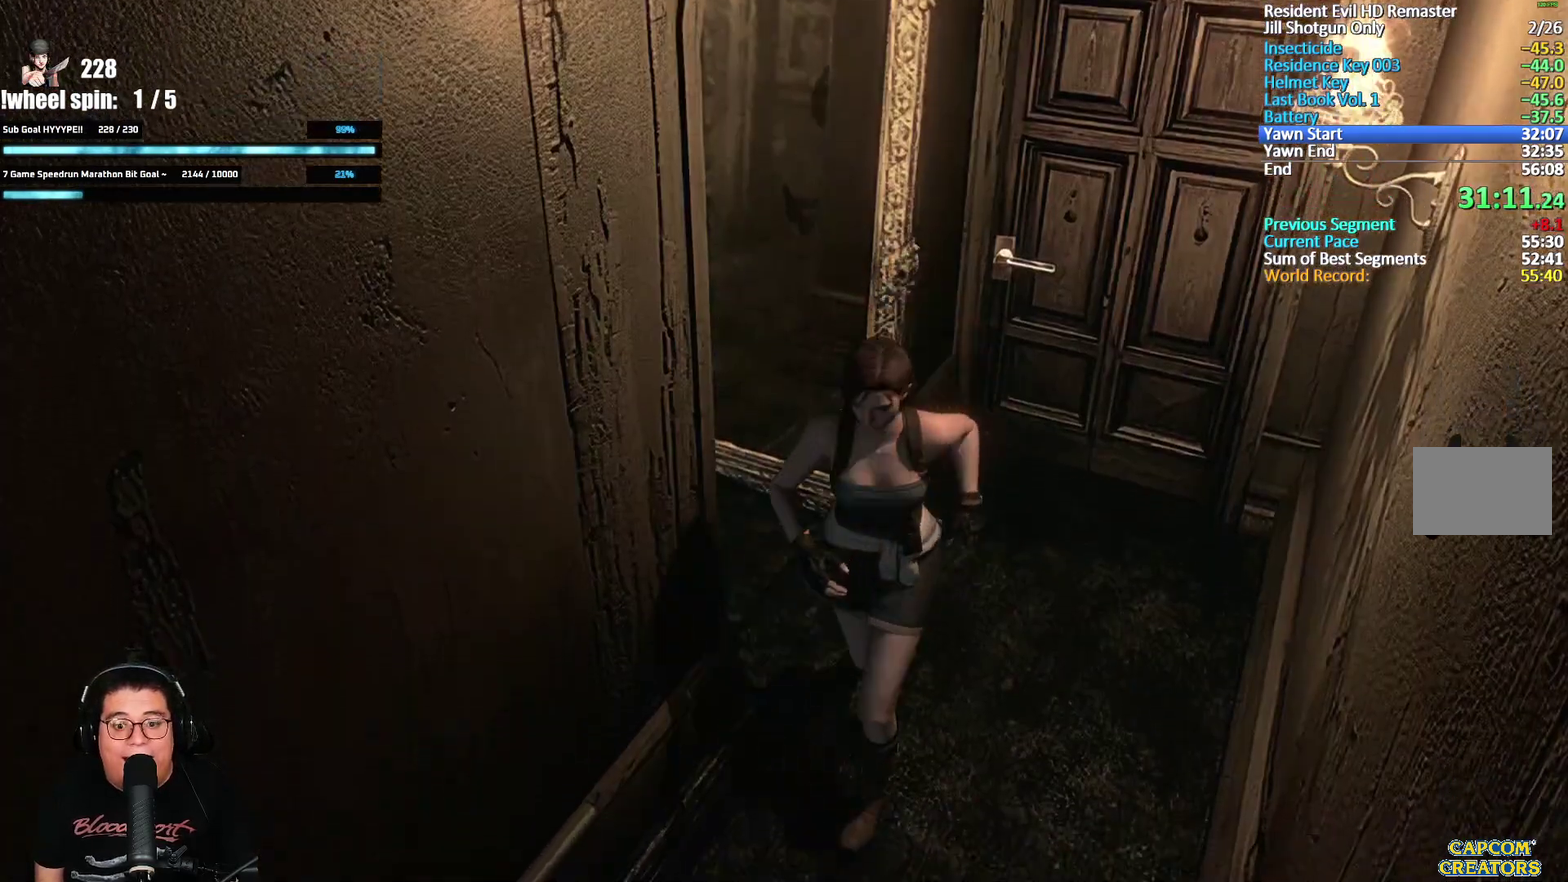
{"buttons": [], "left_stick": "down-left", "right_stick": "center", "events": [[33, "left_stick", "down-left"]]}
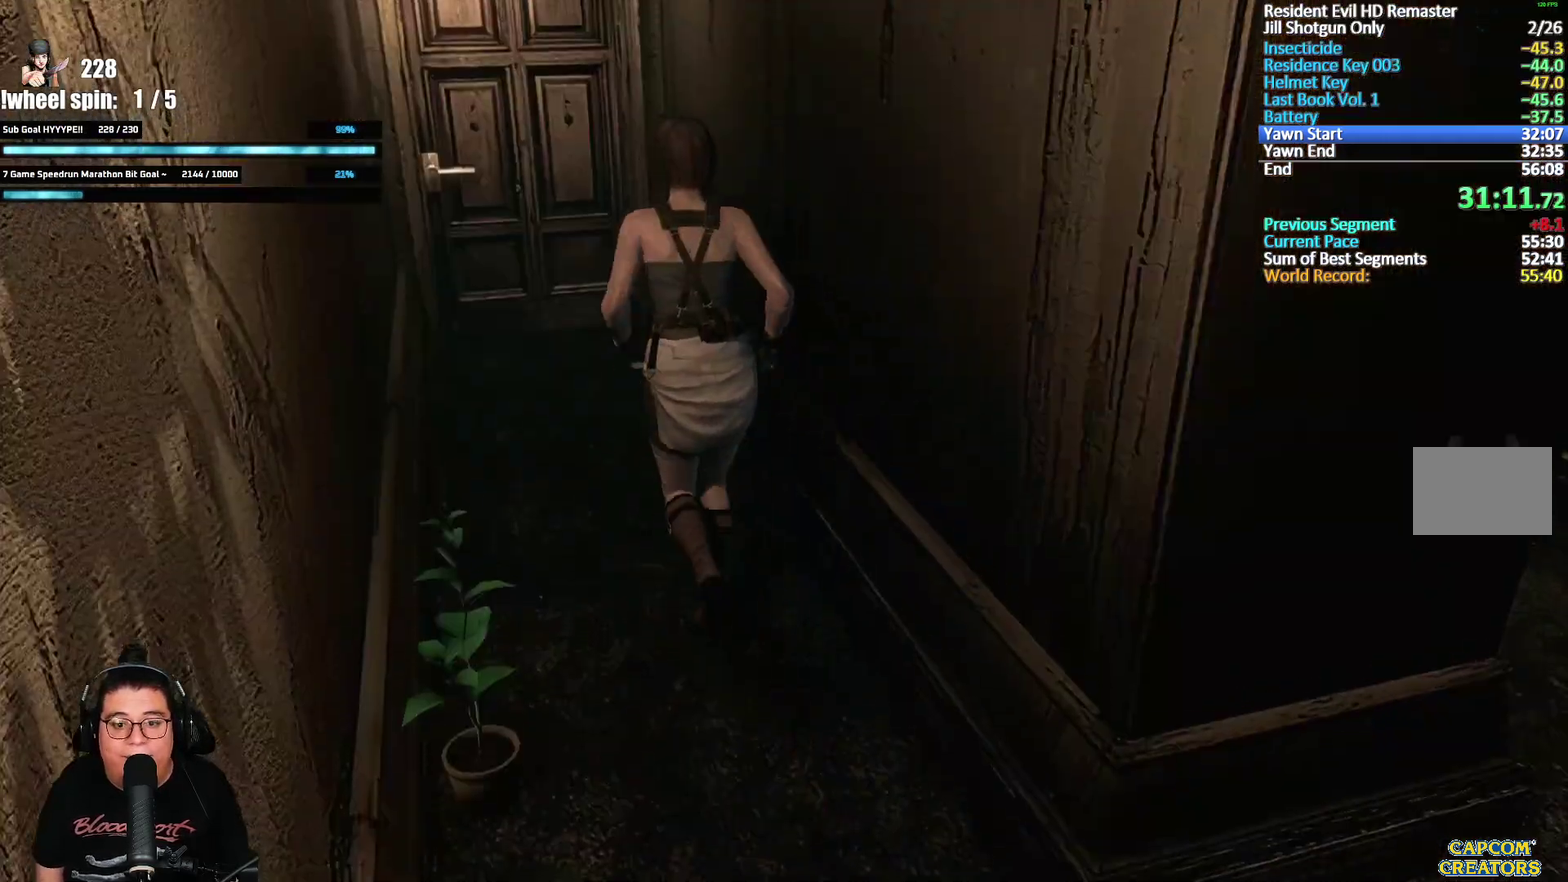
{"buttons": ["A"], "left_stick": "down", "right_stick": "center", "events": [[400, "A", "down"], [467, "left_stick", "down"]]}
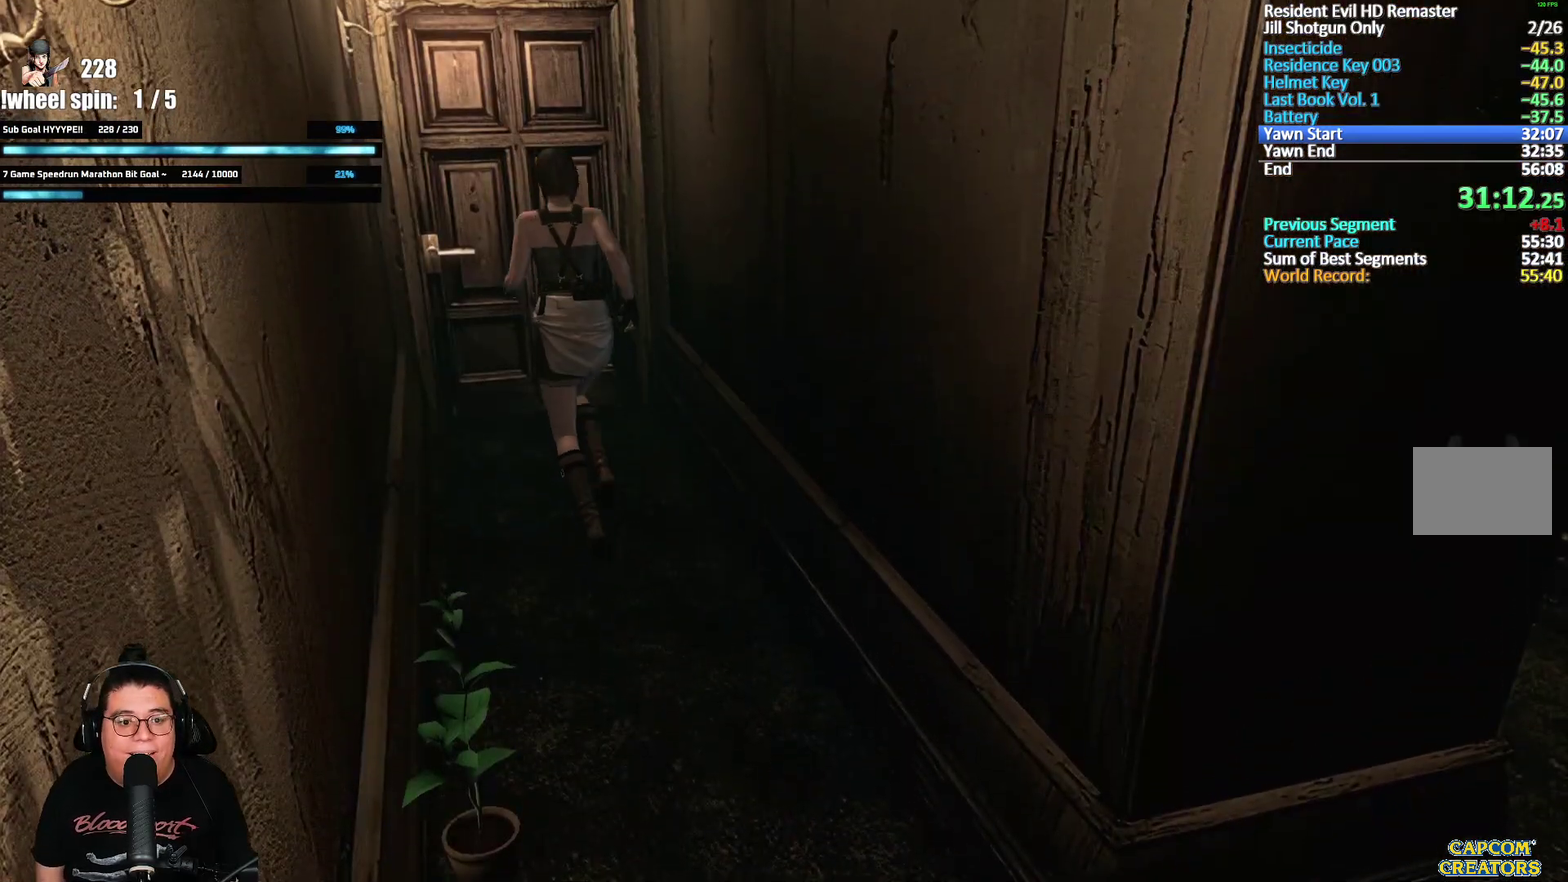
{"buttons": ["A"], "left_stick": "down", "right_stick": "center", "events": []}
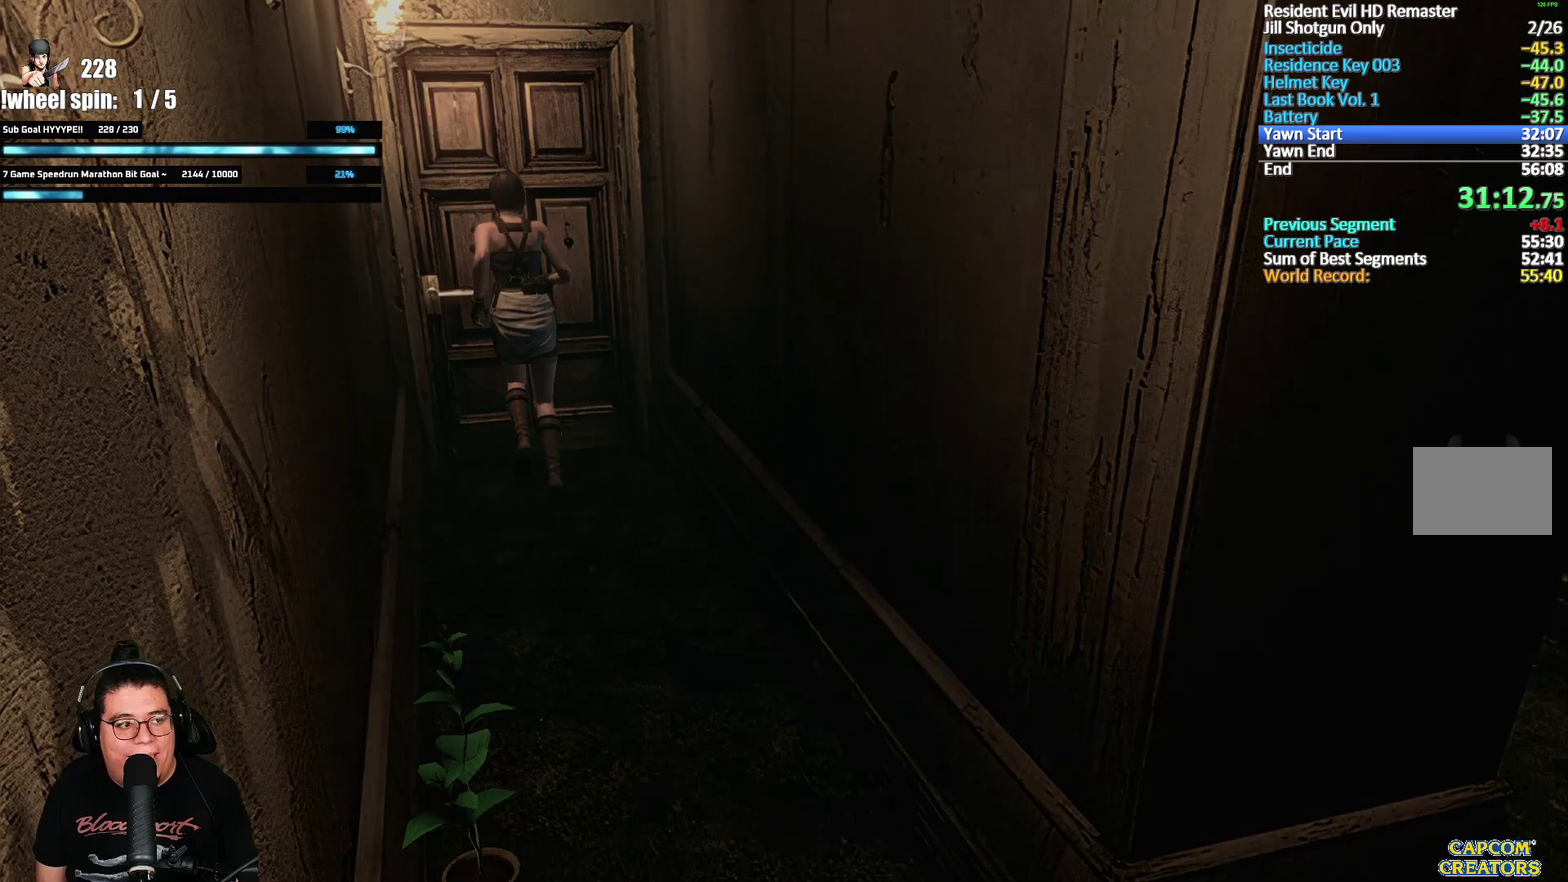
{"buttons": [], "left_stick": "center", "right_stick": "center", "events": [[350, "left_stick", "down-left"], [433, "A", "up"], [433, "left_stick", "center"]]}
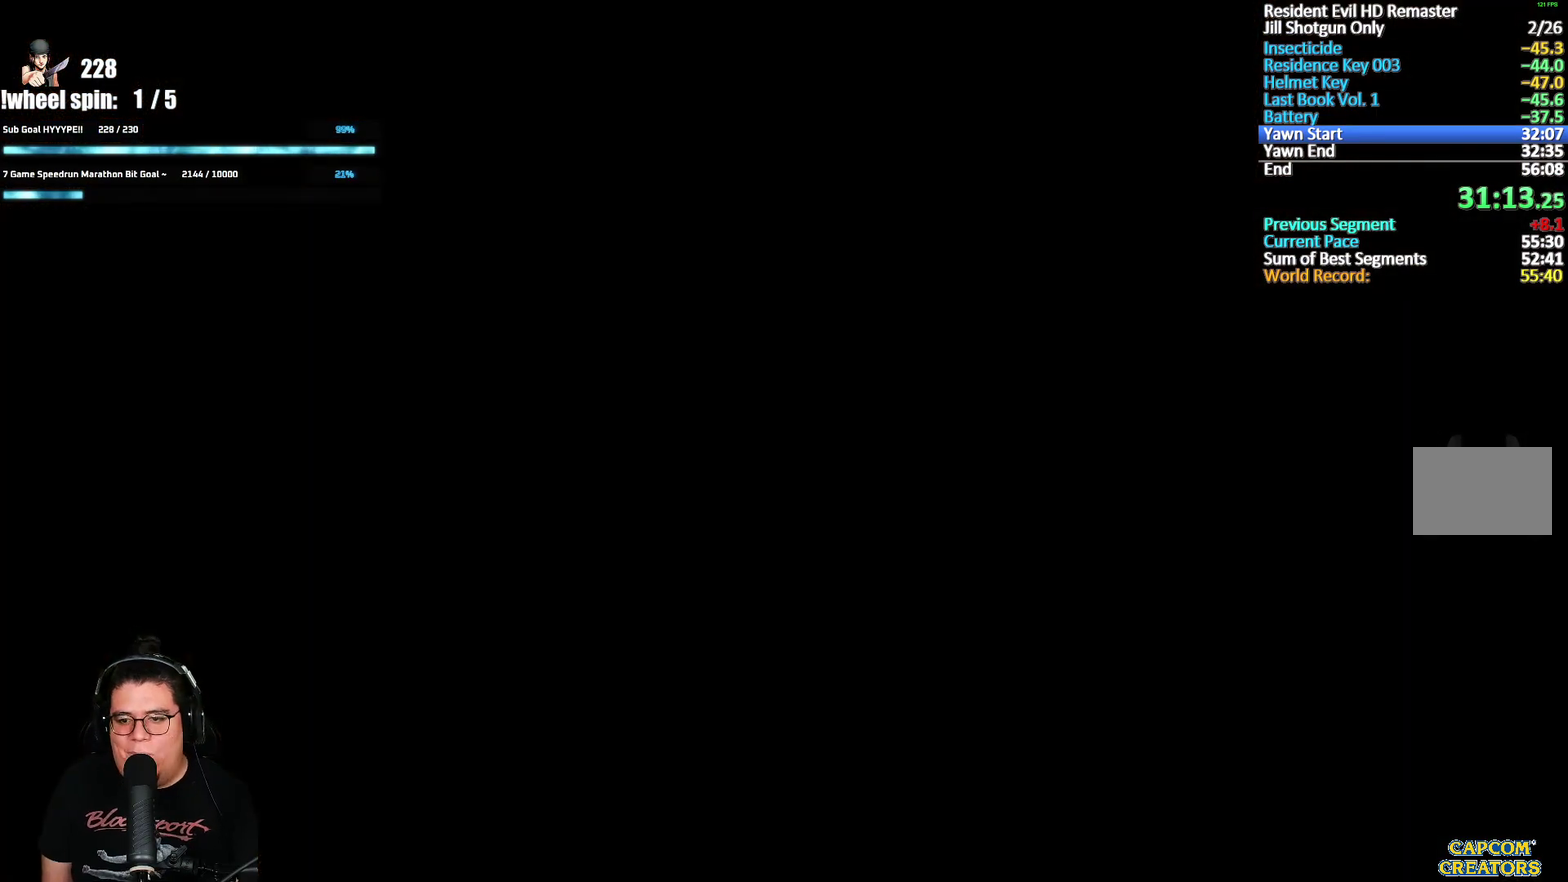
{"buttons": ["X", "DPAD_UP"], "left_stick": "center", "right_stick": "center", "events": [[183, "X", "down"], [250, "DPAD_UP", "down"]]}
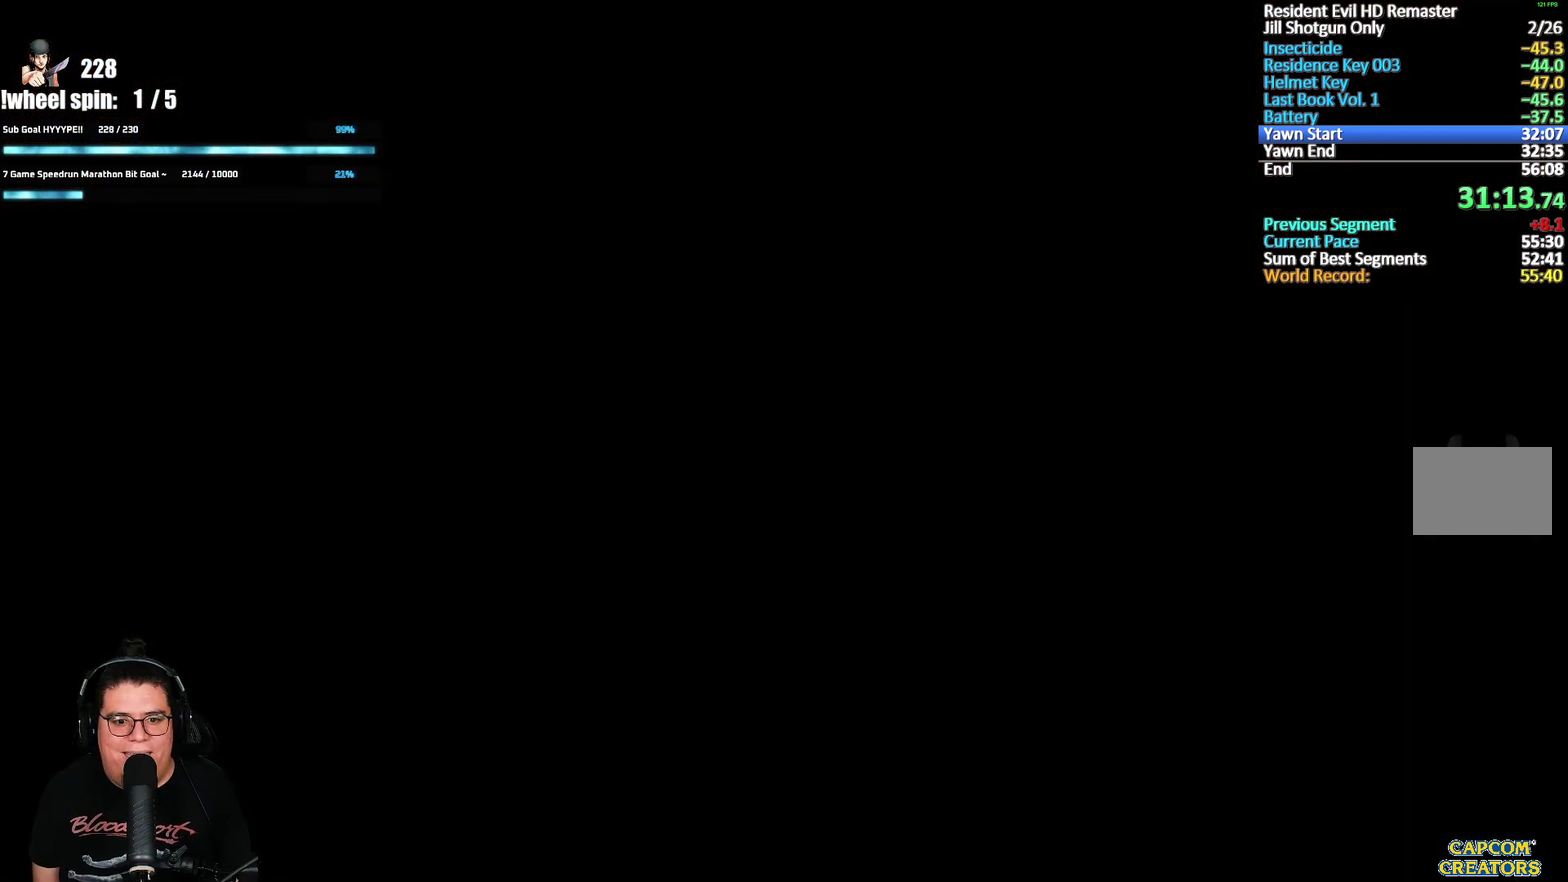
{"buttons": ["X", "DPAD_UP"], "left_stick": "center", "right_stick": "center", "events": []}